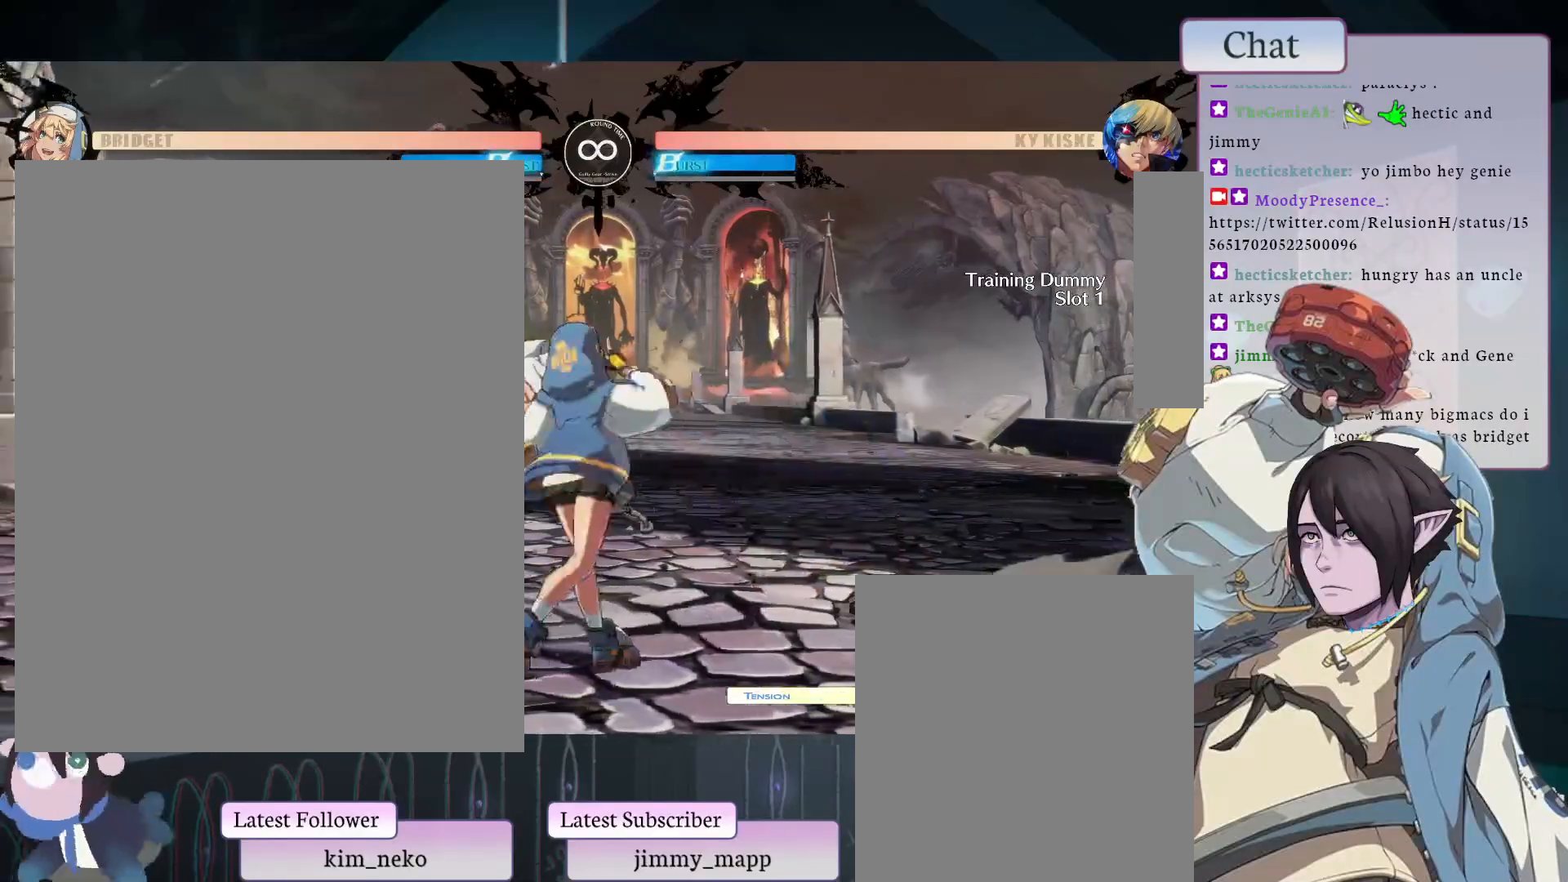
Gameplay with a controller (arcade stick); each line is a JSON object with the inputs held at the frame after it. "events" lists button and stick changes between this image and that frame as [ms after this image, input, new state], when the widget could be followed in between. Not read: L3 R3.
{"buttons": ["CROSS"], "left_stick": "center", "events": [[50, "CROSS", "down"], [117, "CROSS", "up"], [150, "CROSS", "down"], [267, "CROSS", "up"], [350, "CROSS", "down"], [400, "CROSS", "up"], [467, "CROSS", "down"]]}
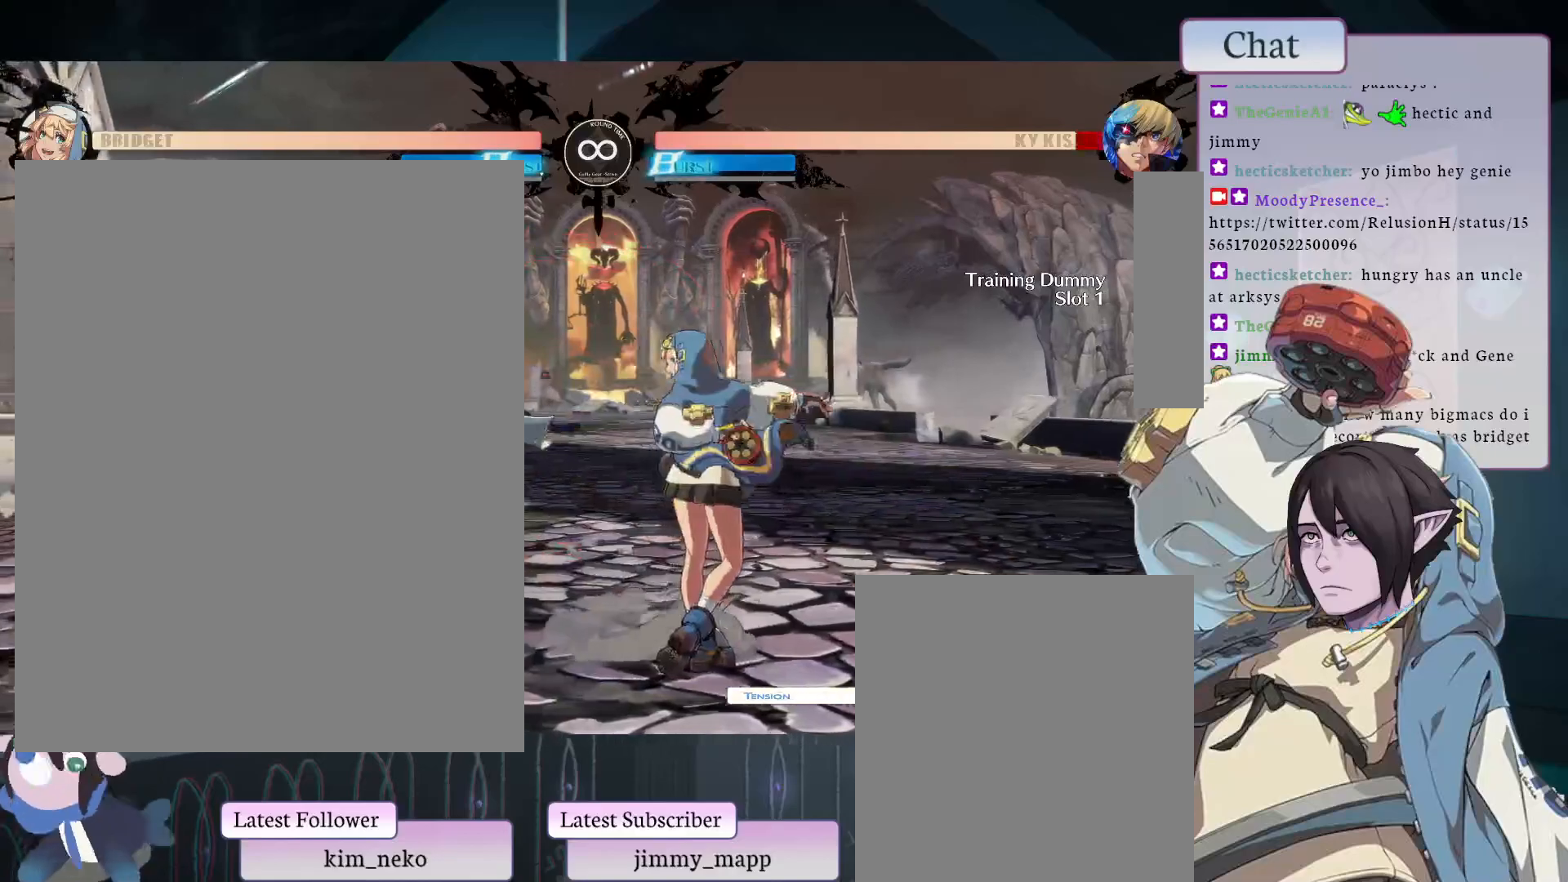
{"buttons": [], "left_stick": "center", "events": [[67, "CROSS", "up"], [133, "CROSS", "down"], [233, "CROSS", "up"]]}
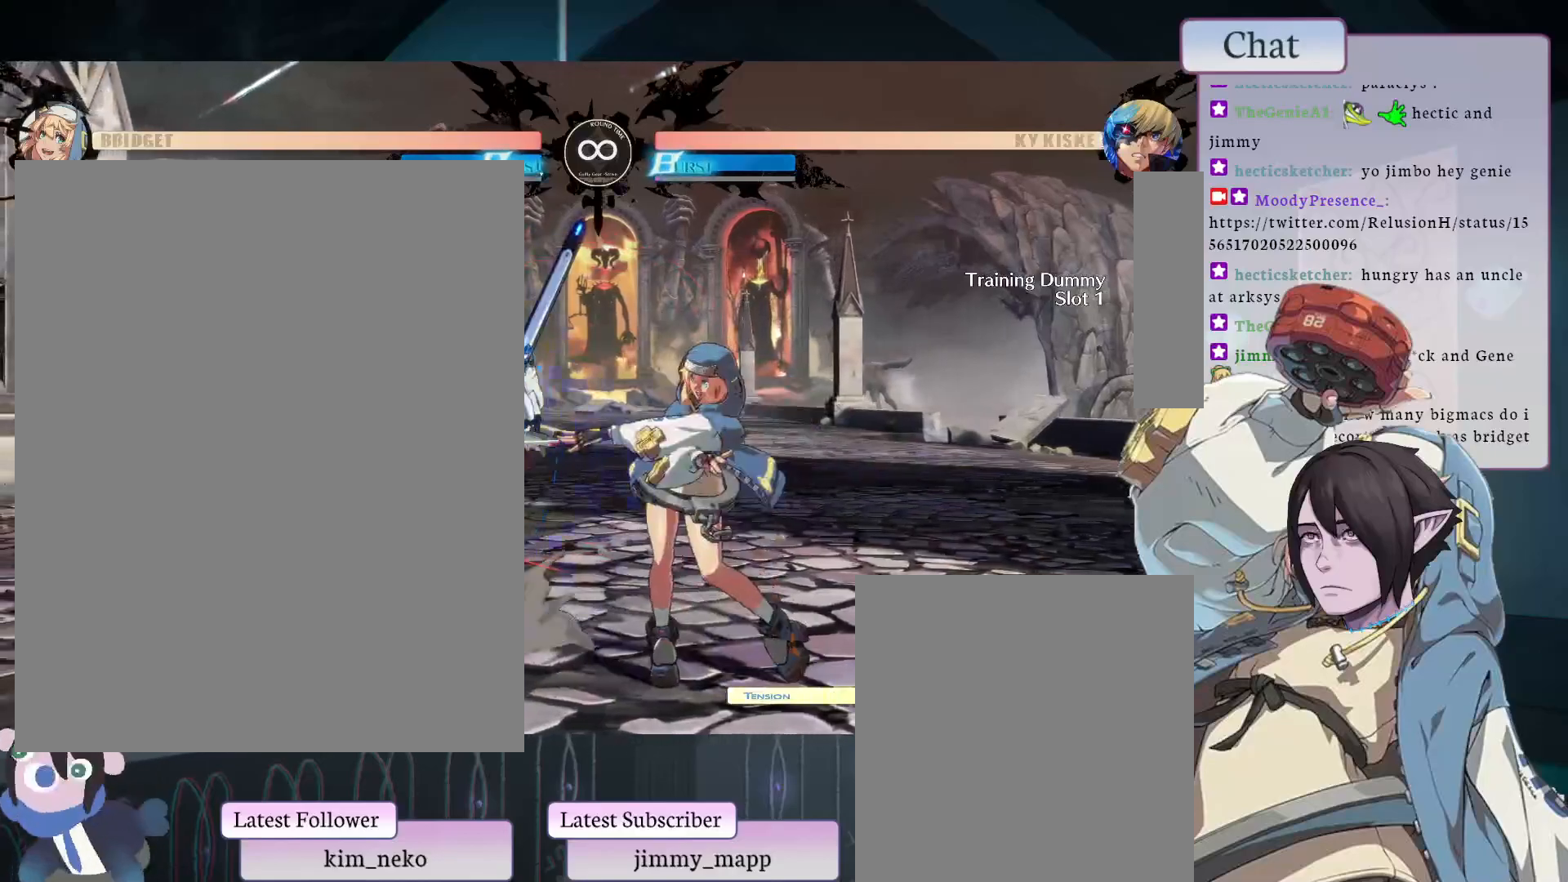
{"buttons": [], "left_stick": "center", "events": []}
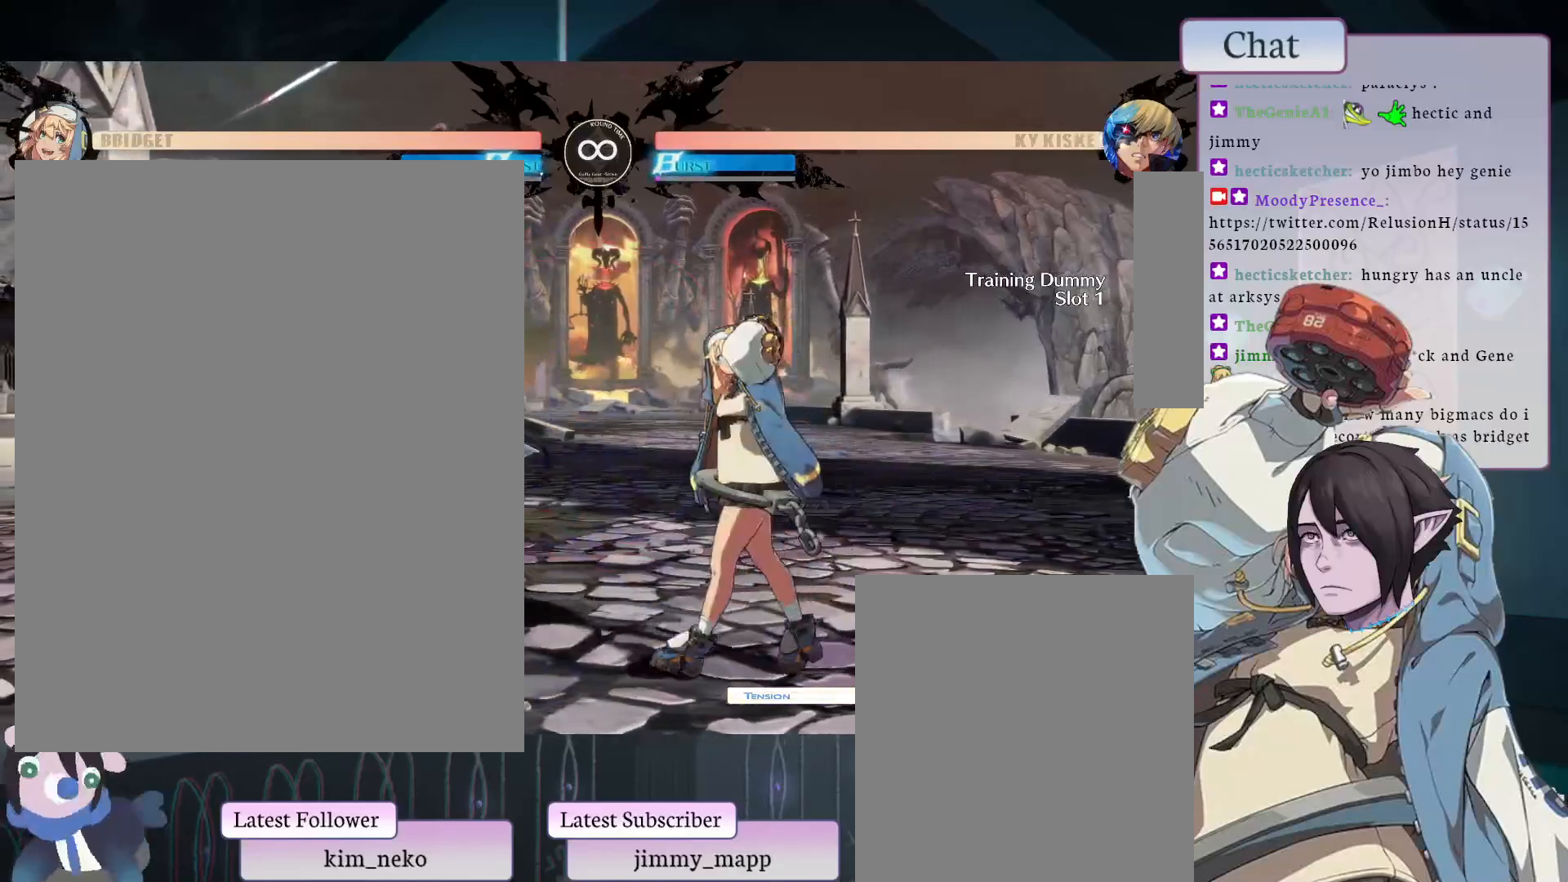
{"buttons": [], "left_stick": "center", "events": [[367, "CROSS", "down"], [450, "CROSS", "up"]]}
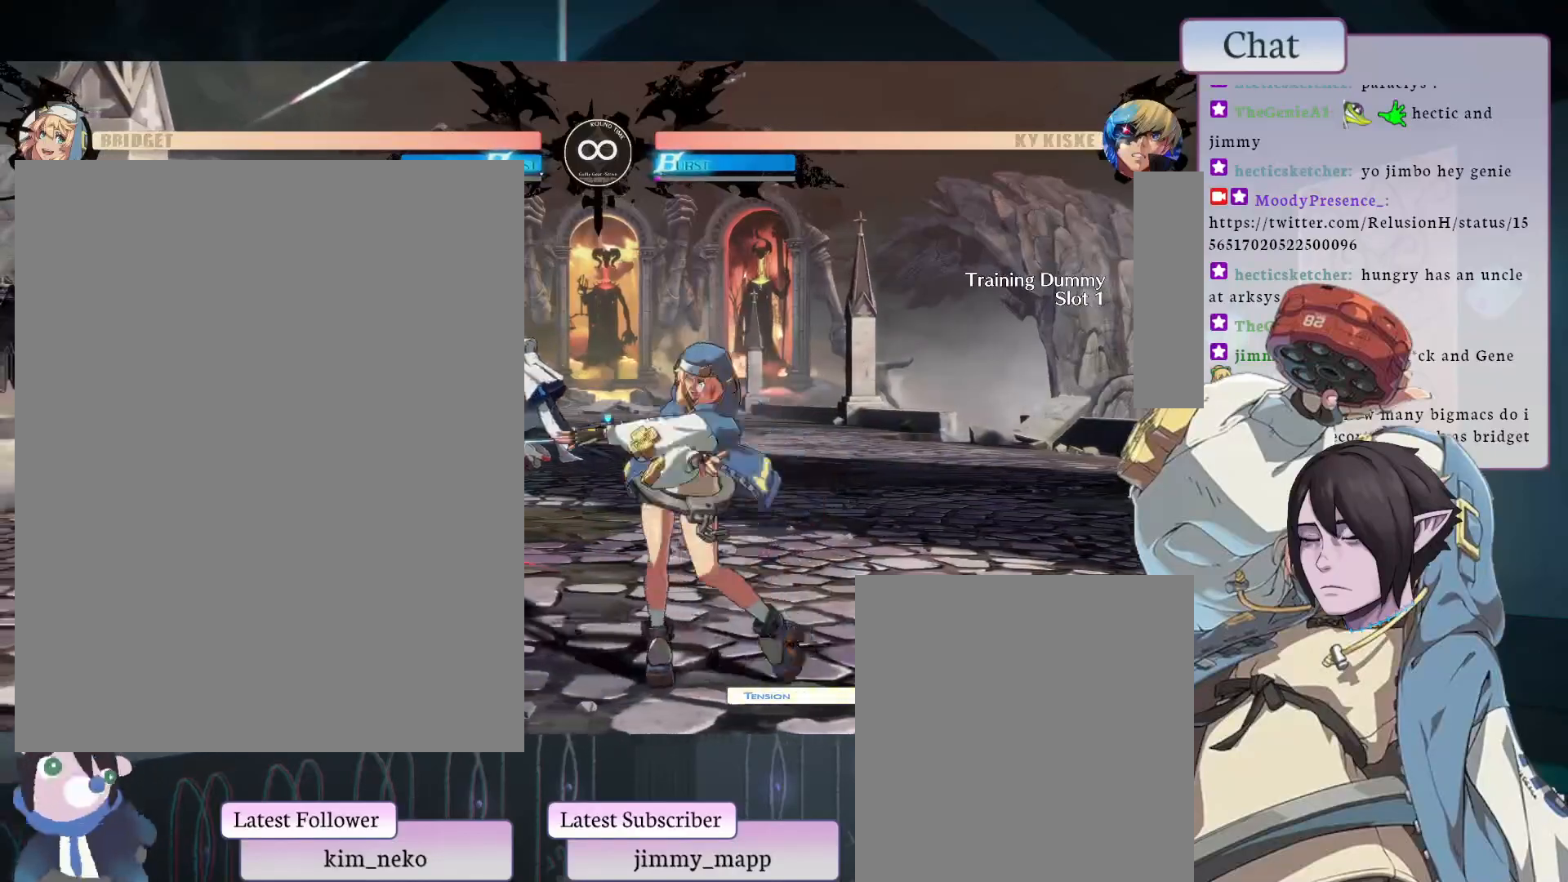
{"buttons": [], "left_stick": "center", "events": [[50, "CROSS", "down"], [117, "CROSS", "up"], [217, "CROSS", "down"], [267, "CROSS", "up"], [433, "TRIANGLE", "down"], [500, "TRIANGLE", "up"]]}
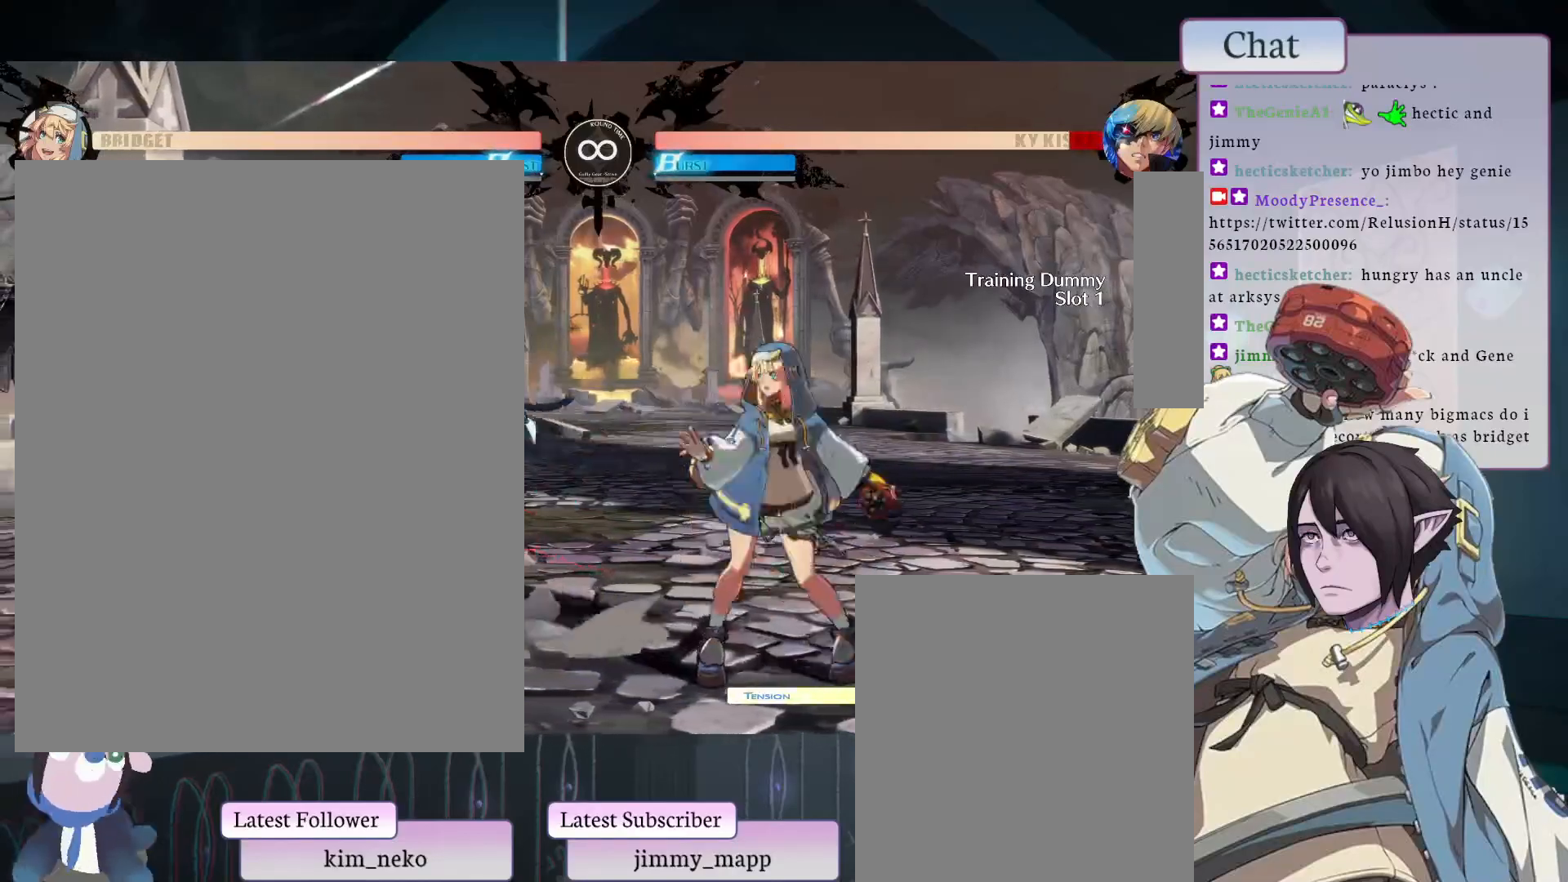
{"buttons": ["TRIANGLE"], "left_stick": "center", "events": [[83, "TRIANGLE", "down"], [150, "TRIANGLE", "up"], [250, "TRIANGLE", "down"], [317, "TRIANGLE", "up"], [400, "TRIANGLE", "down"]]}
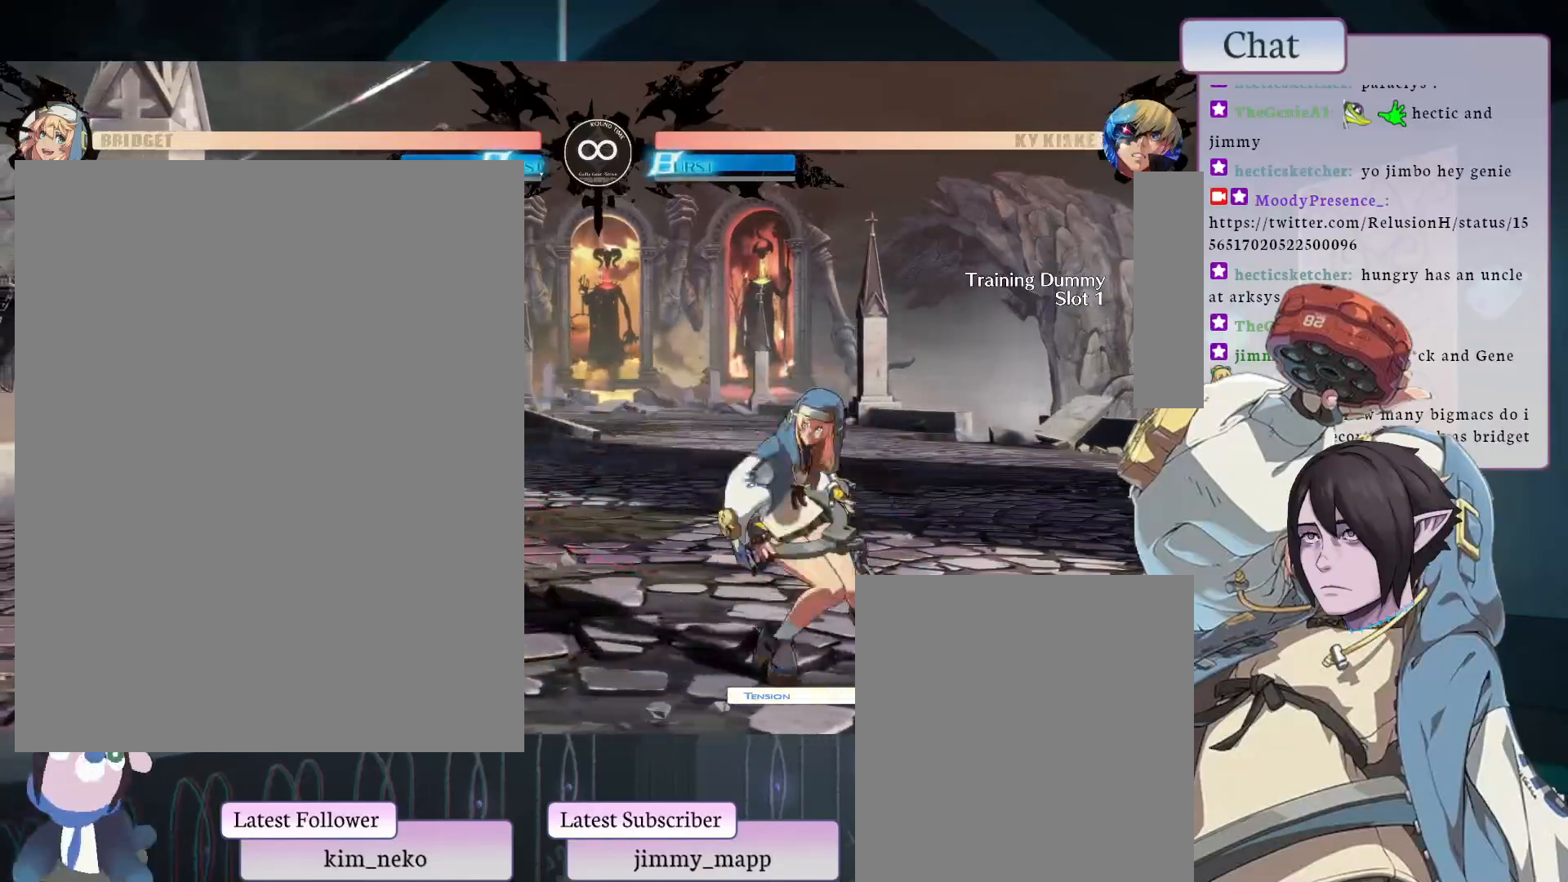
{"buttons": [], "left_stick": "center", "events": [[83, "TRIANGLE", "up"]]}
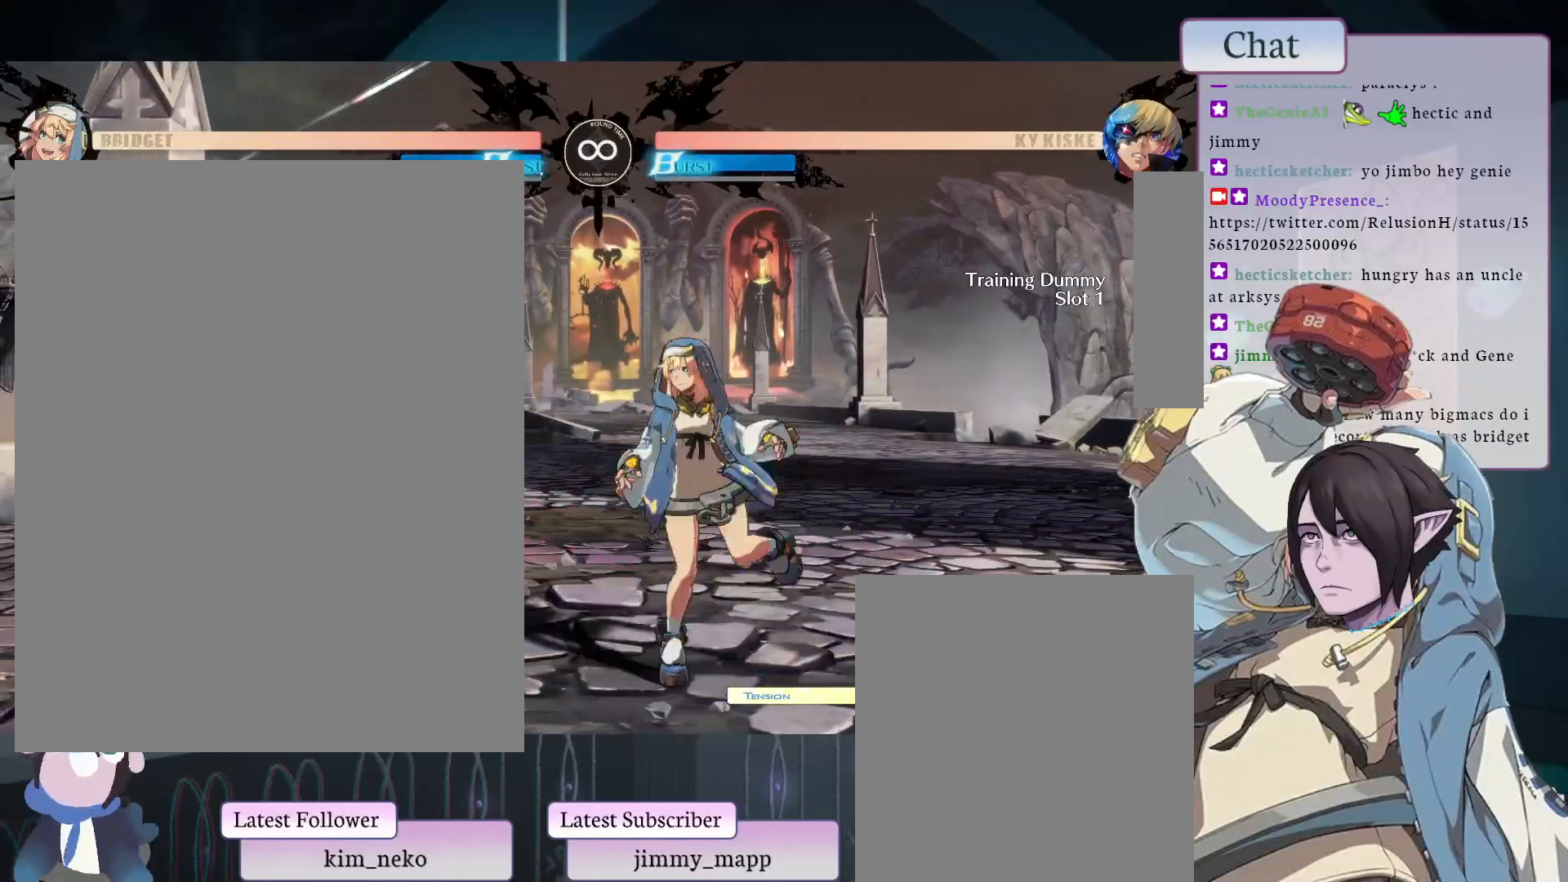
{"buttons": ["CROSS"], "left_stick": "center", "events": [[500, "CROSS", "down"]]}
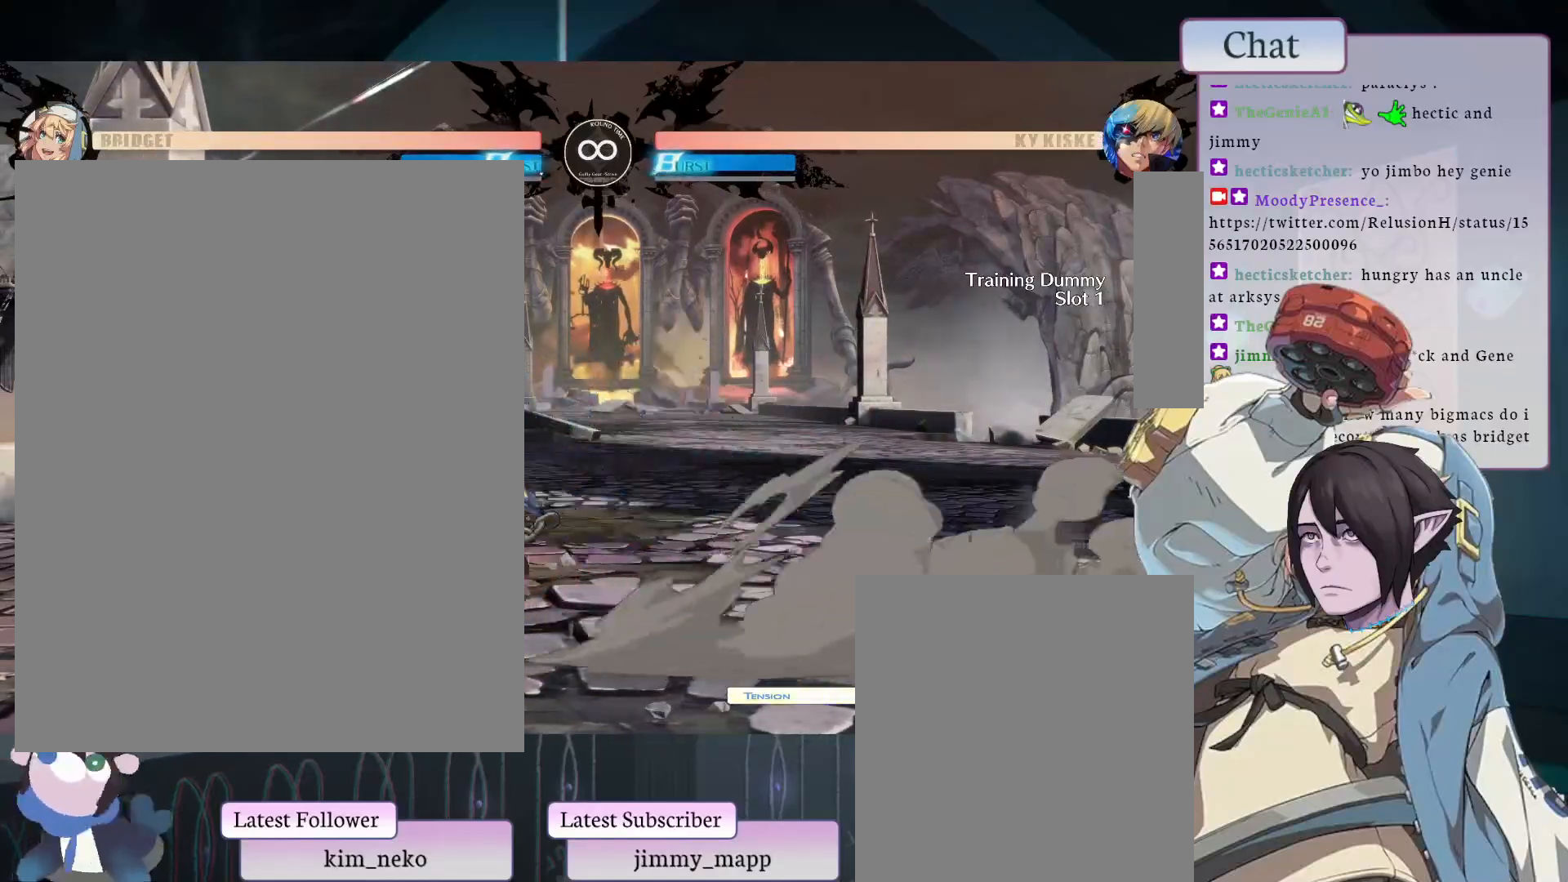
{"buttons": [], "left_stick": "center", "events": [[83, "CROSS", "up"], [133, "CROSS", "down"], [217, "CROSS", "up"], [283, "CROSS", "down"], [450, "CROSS", "up"]]}
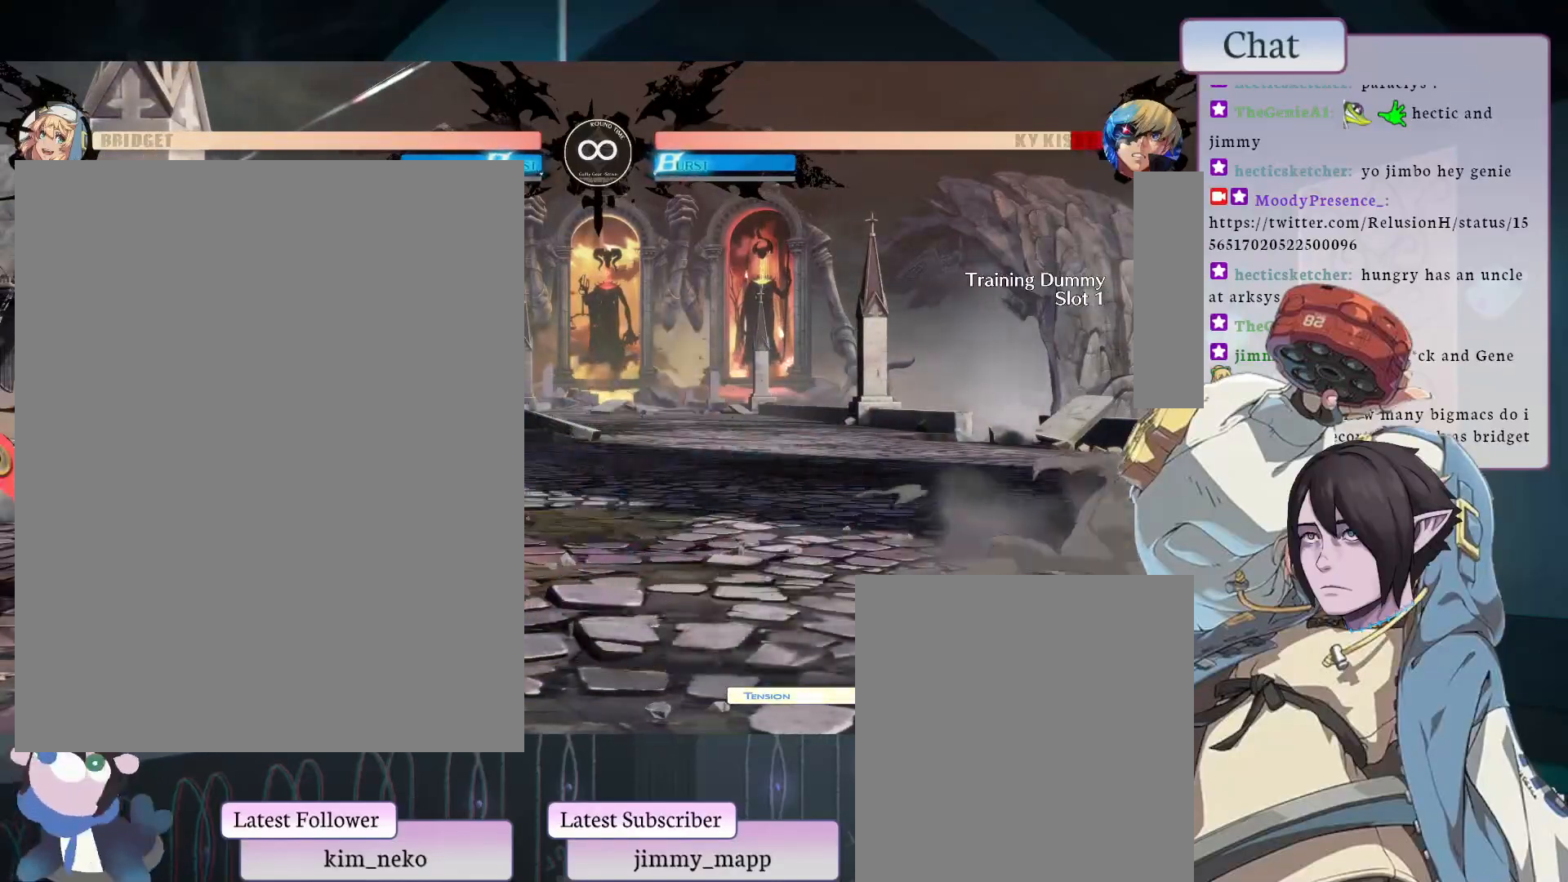
{"buttons": [], "left_stick": "center", "events": [[33, "CROSS", "down"], [67, "CROSS", "up"], [133, "CROSS", "down"], [200, "CROSS", "up"], [300, "TRIANGLE", "down"], [383, "TRIANGLE", "up"]]}
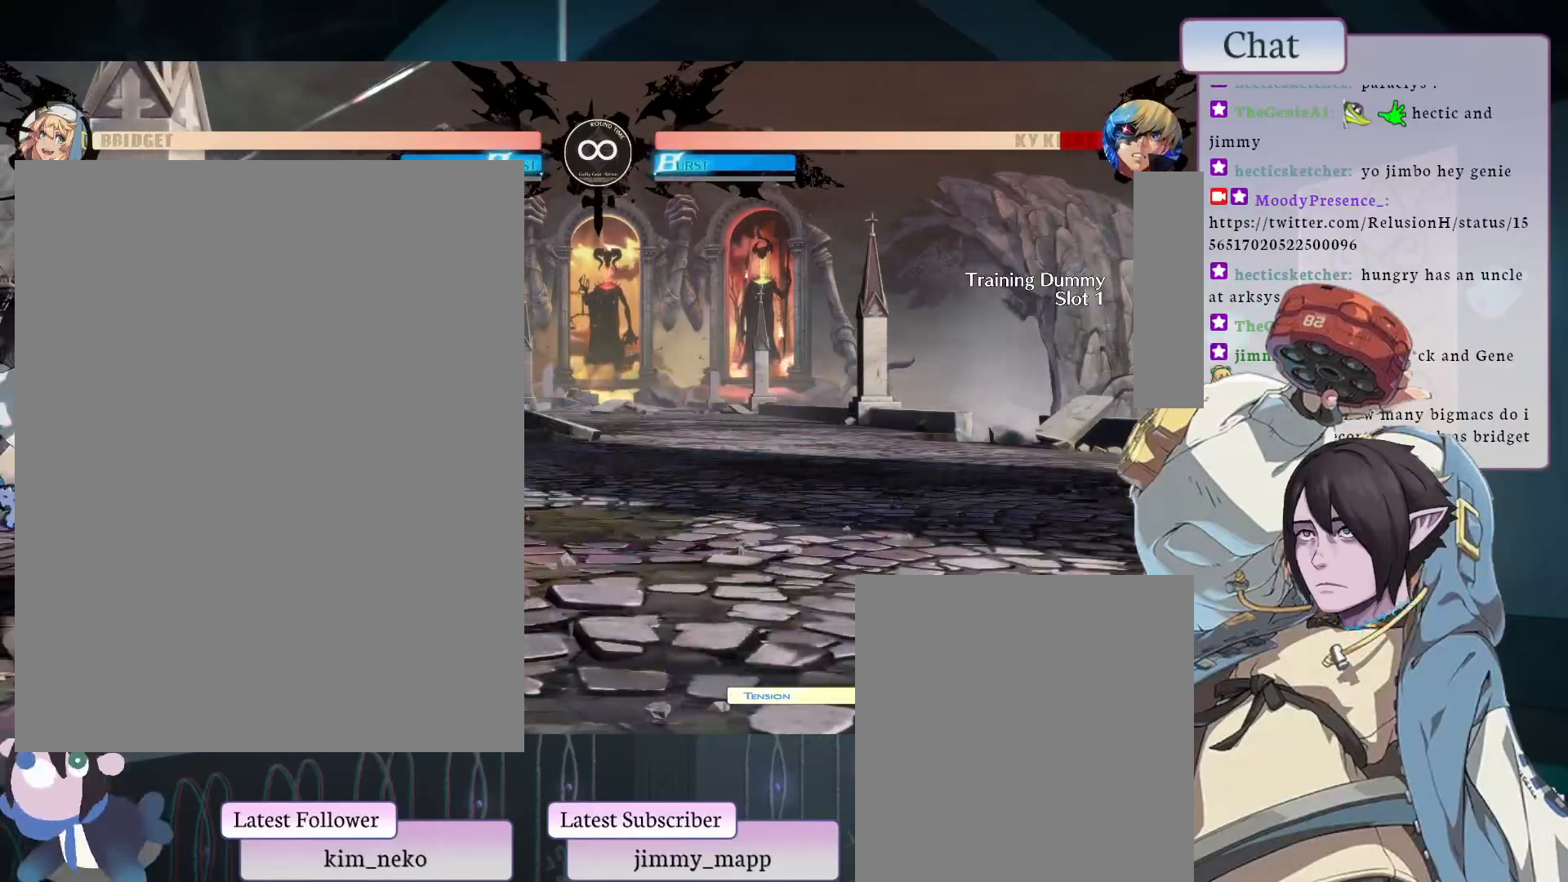
{"buttons": [], "left_stick": "center", "events": [[33, "TRIANGLE", "down"], [133, "TRIANGLE", "up"], [217, "TRIANGLE", "down"], [283, "TRIANGLE", "up"], [333, "TRIANGLE", "down"], [483, "TRIANGLE", "up"]]}
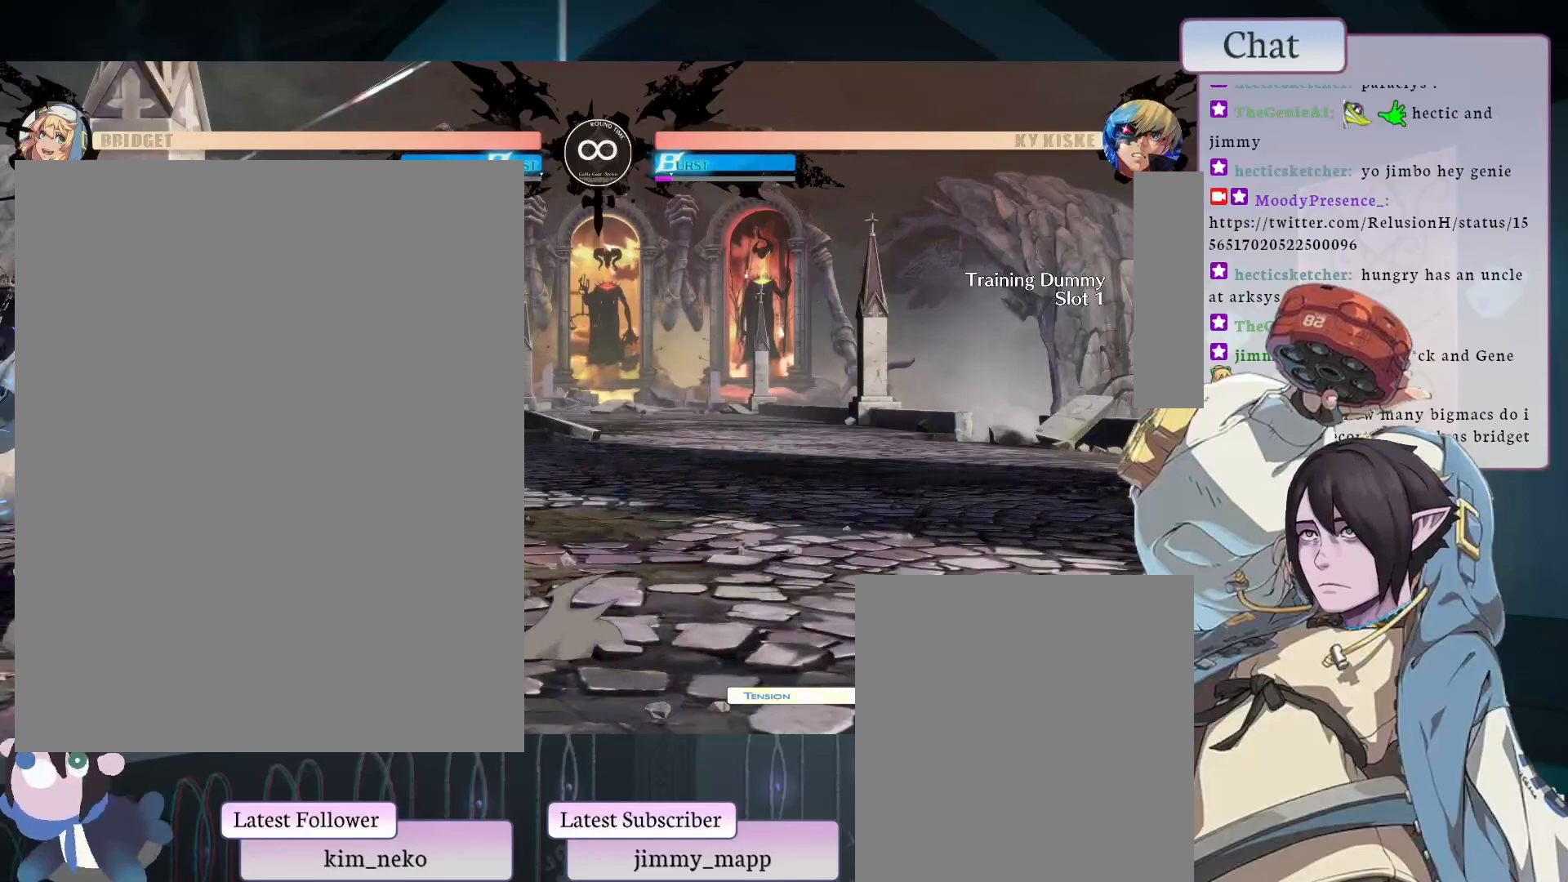
{"buttons": [], "left_stick": "center", "events": []}
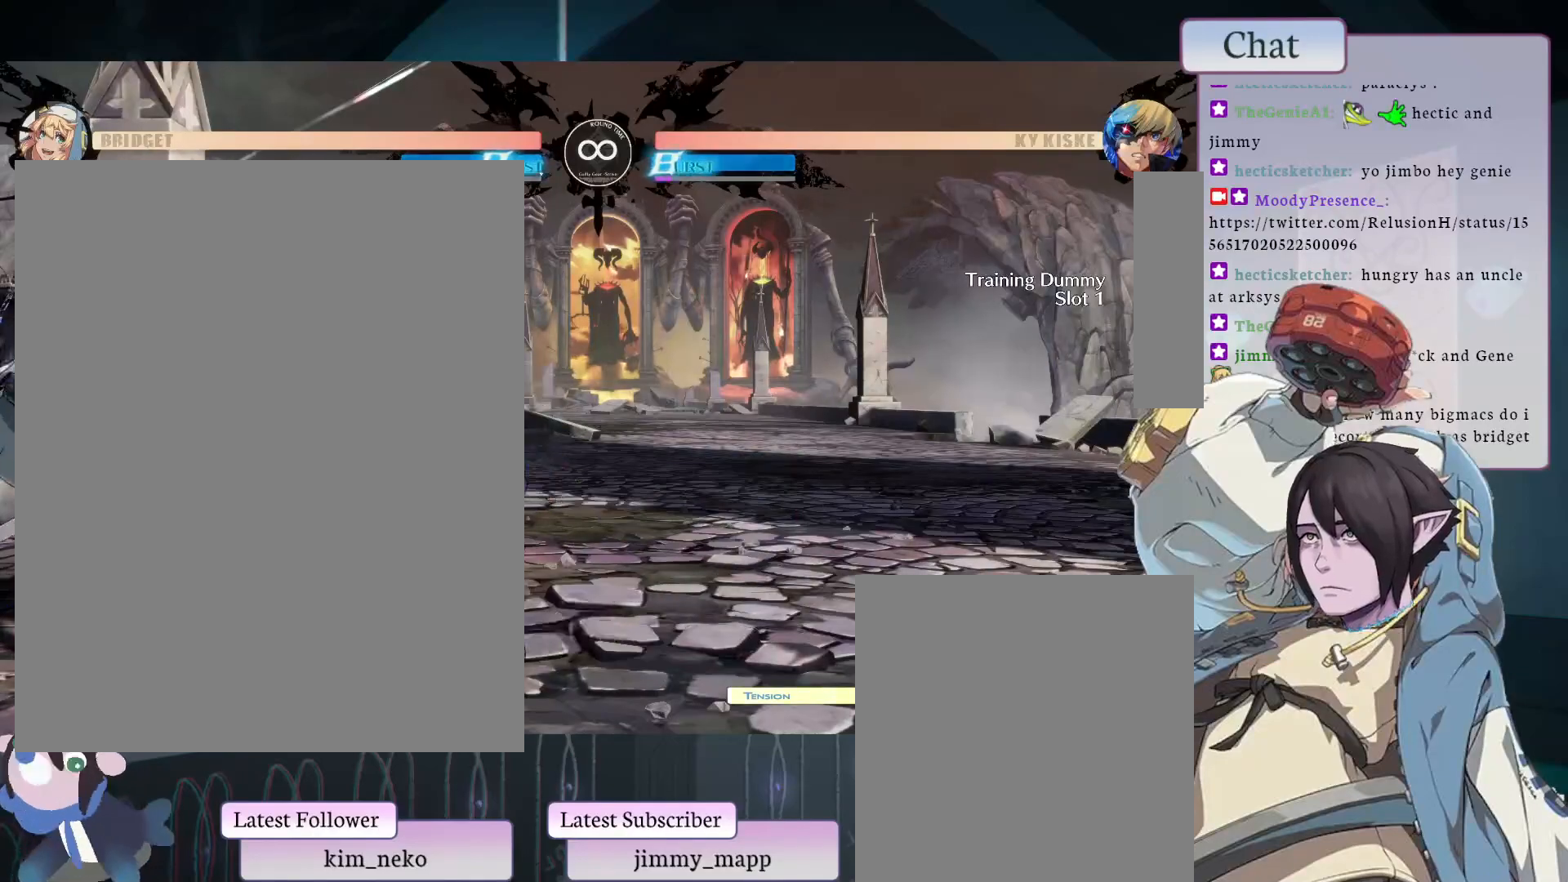
{"buttons": [], "left_stick": "center", "events": [[333, "CROSS", "down"], [333, "TRIANGLE", "down"], [433, "TRIANGLE", "up"], [483, "CROSS", "up"]]}
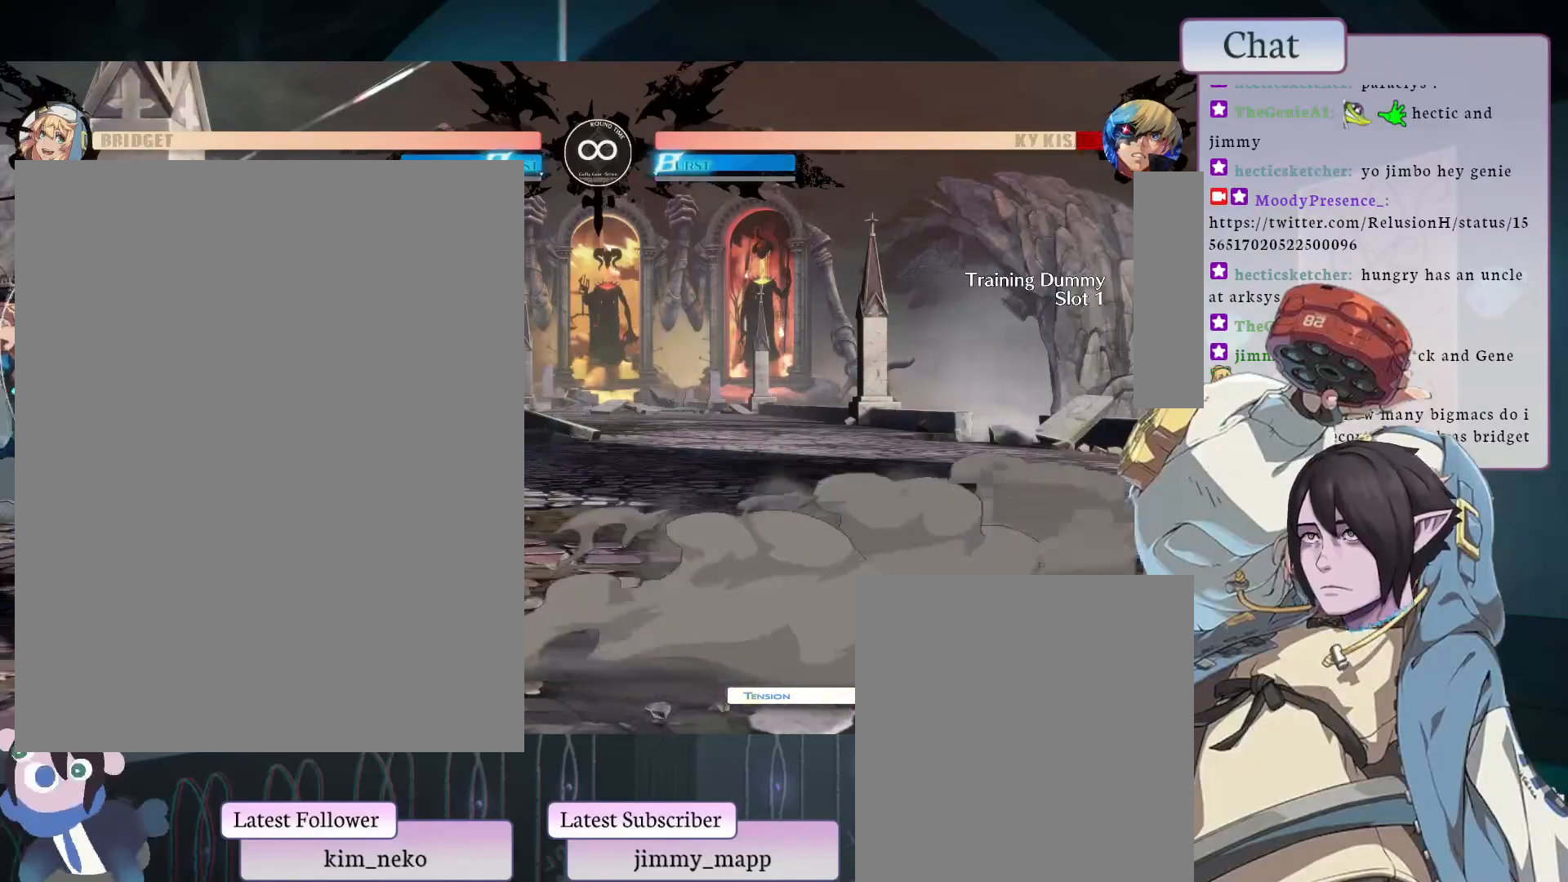
{"buttons": [], "left_stick": "center", "events": []}
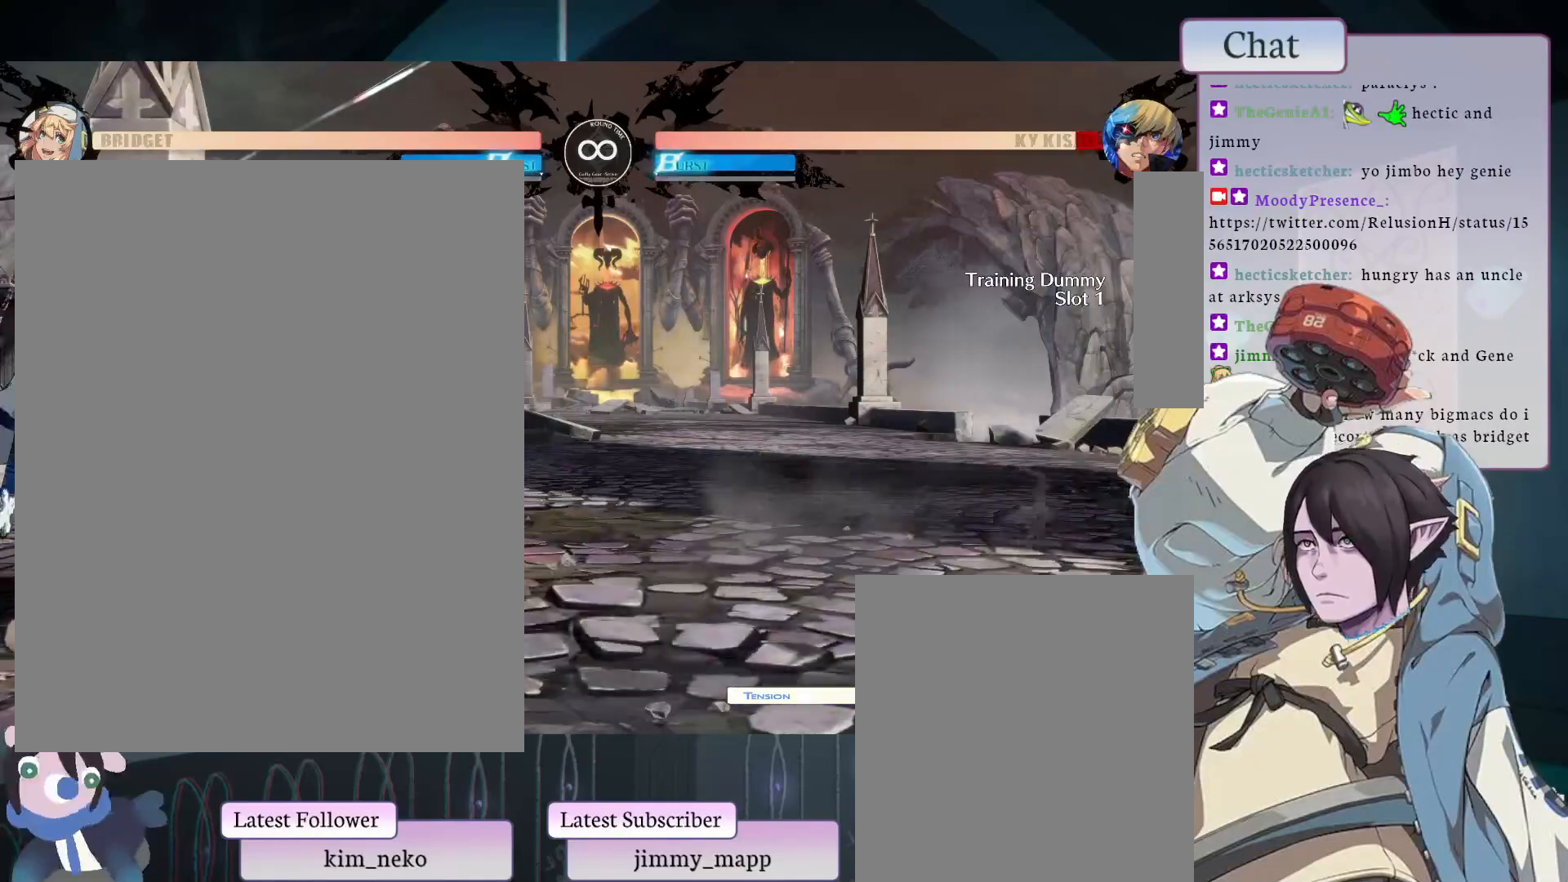
{"buttons": [], "left_stick": "center", "events": []}
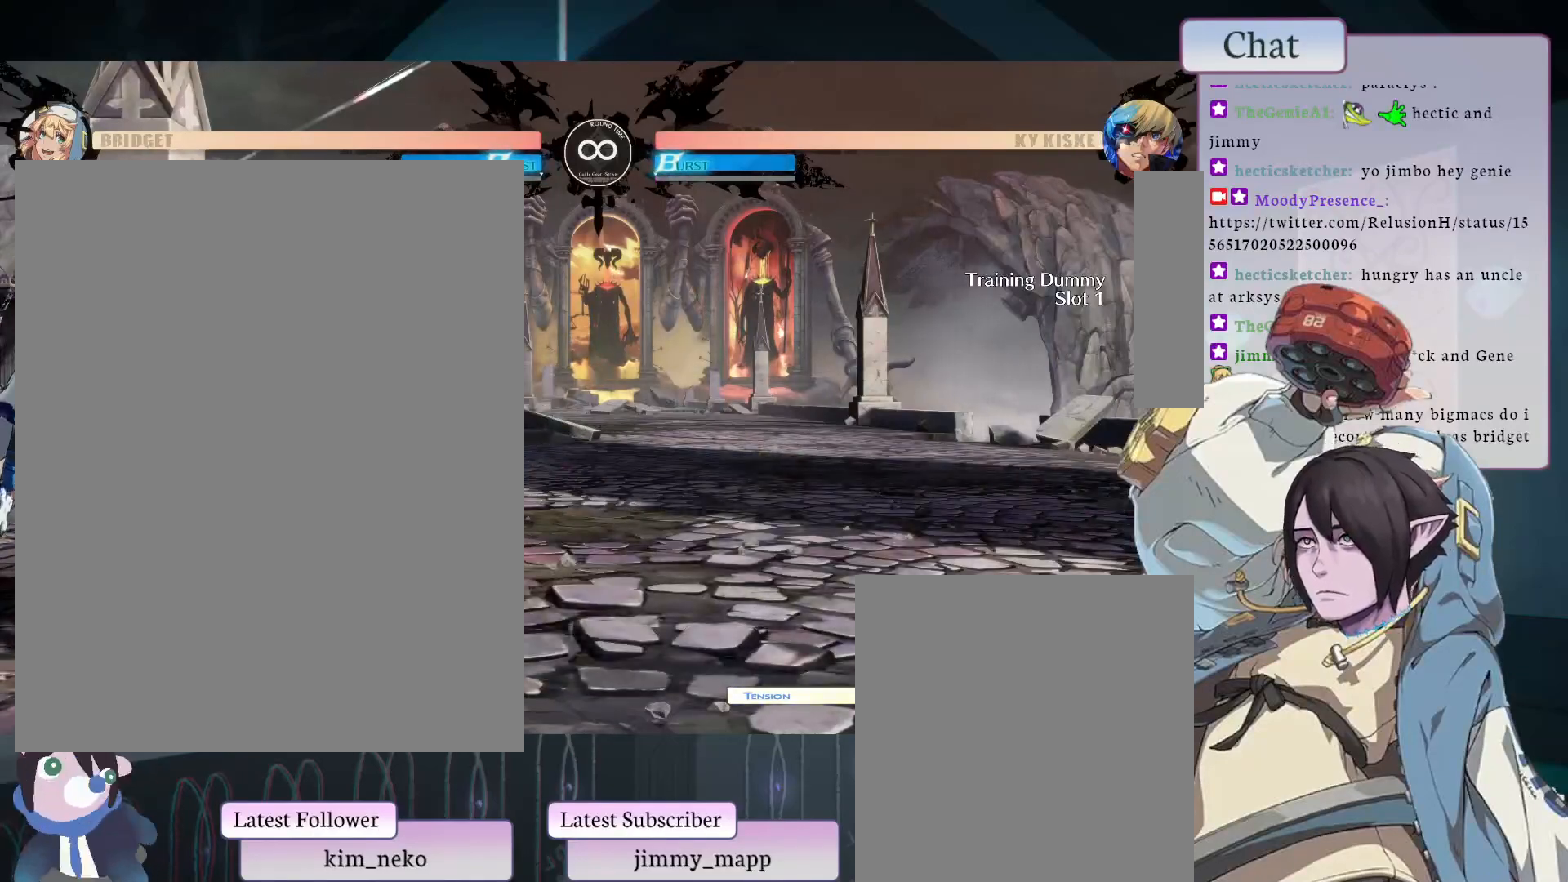
{"buttons": [], "left_stick": "center", "events": [[133, "CROSS", "down"], [133, "TRIANGLE", "down"], [367, "CROSS", "up"], [367, "TRIANGLE", "up"]]}
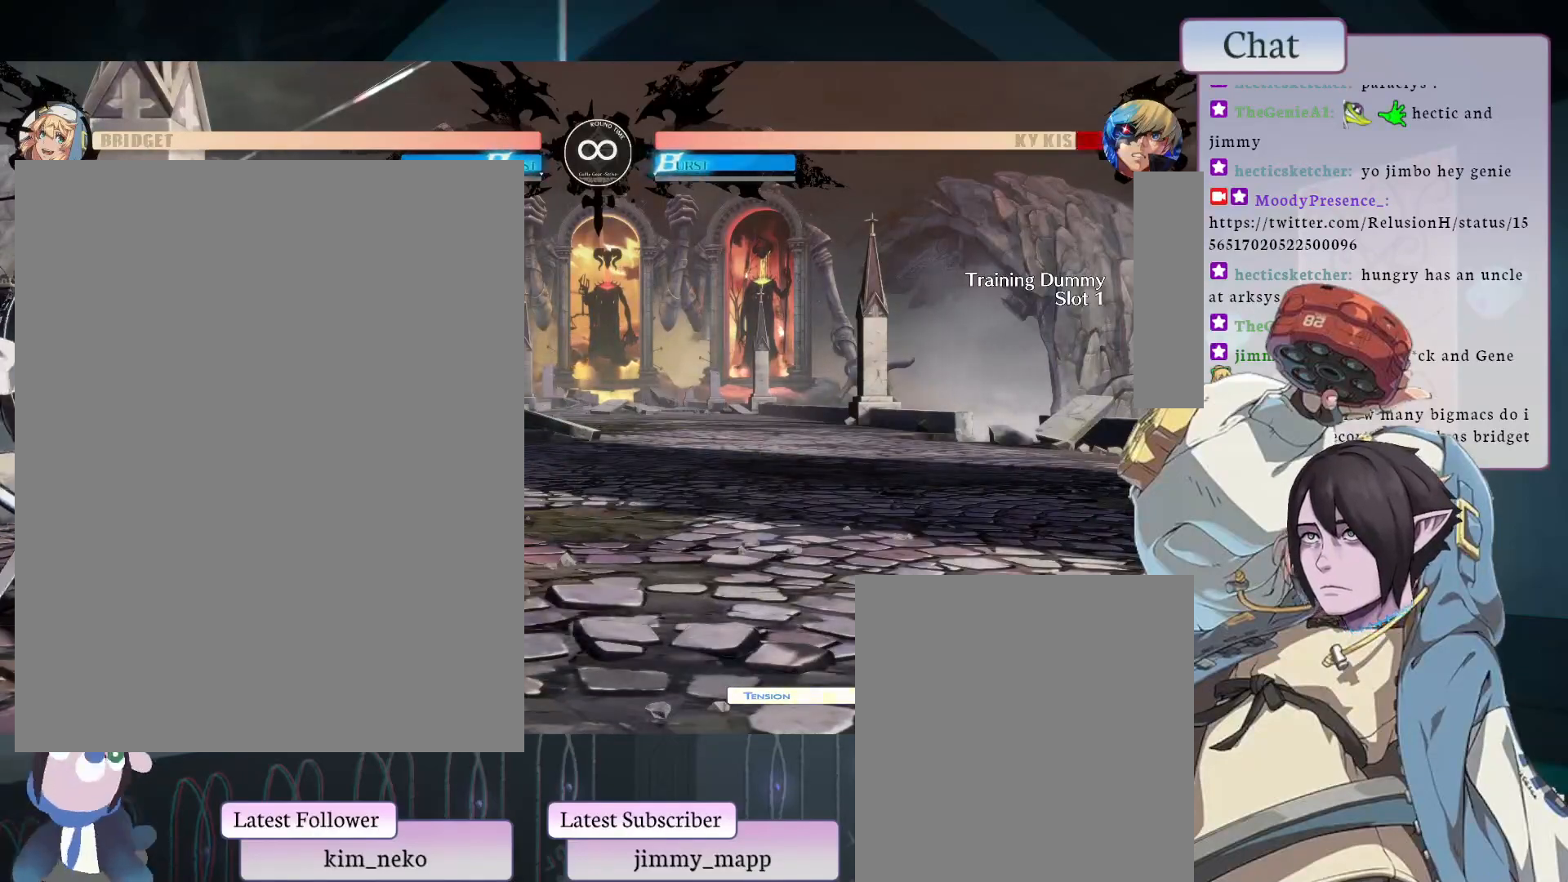
{"buttons": [], "left_stick": "center", "events": []}
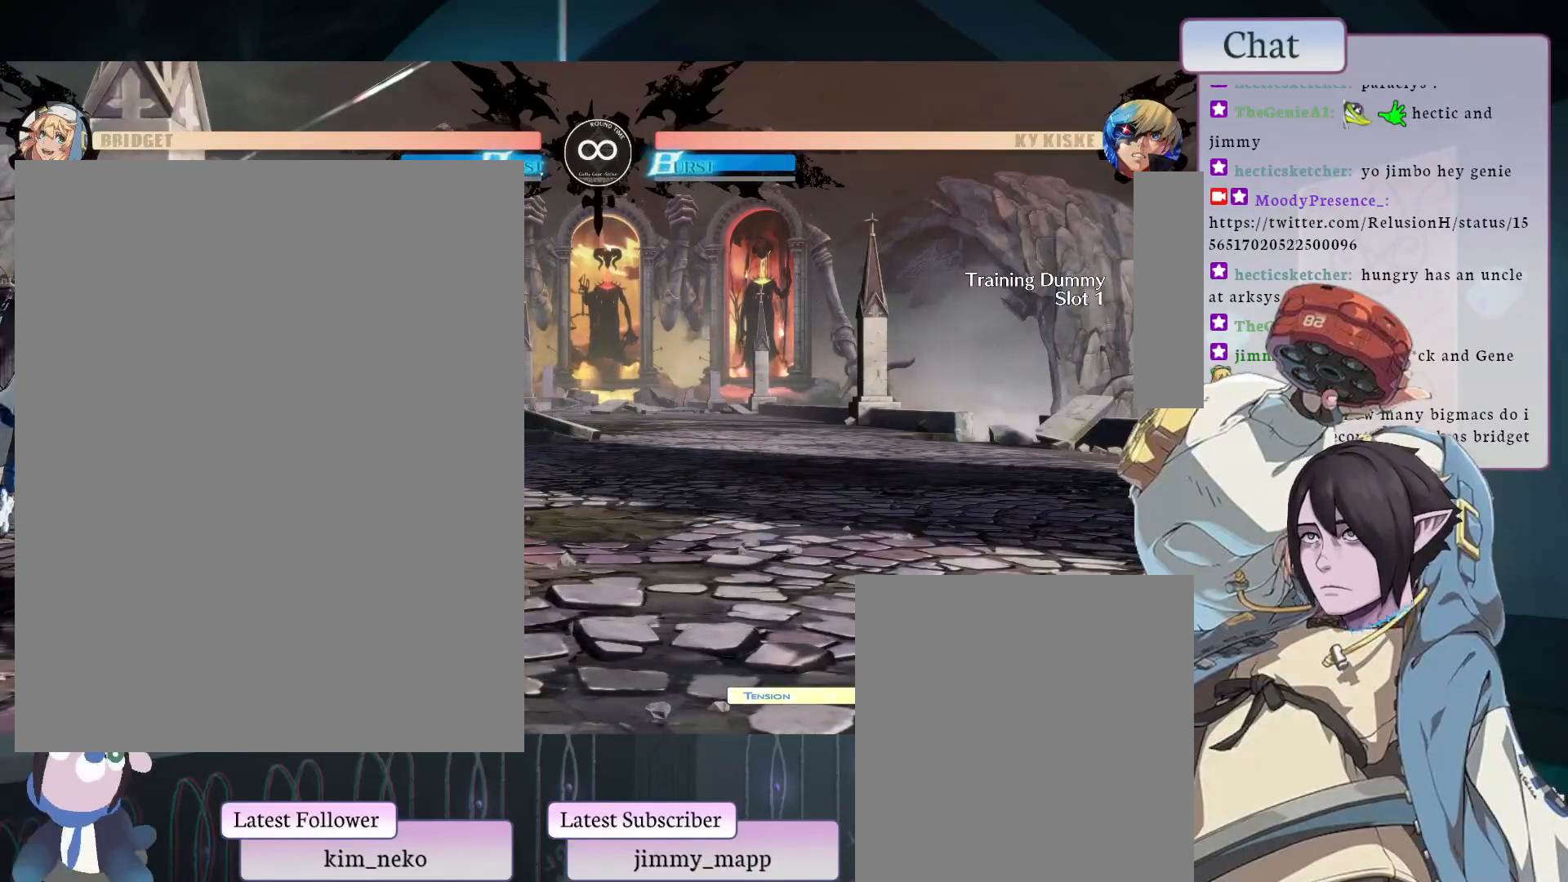
{"buttons": [], "left_stick": "center", "events": [[133, "CROSS", "down"], [133, "TRIANGLE", "down"], [367, "CROSS", "up"], [367, "TRIANGLE", "up"]]}
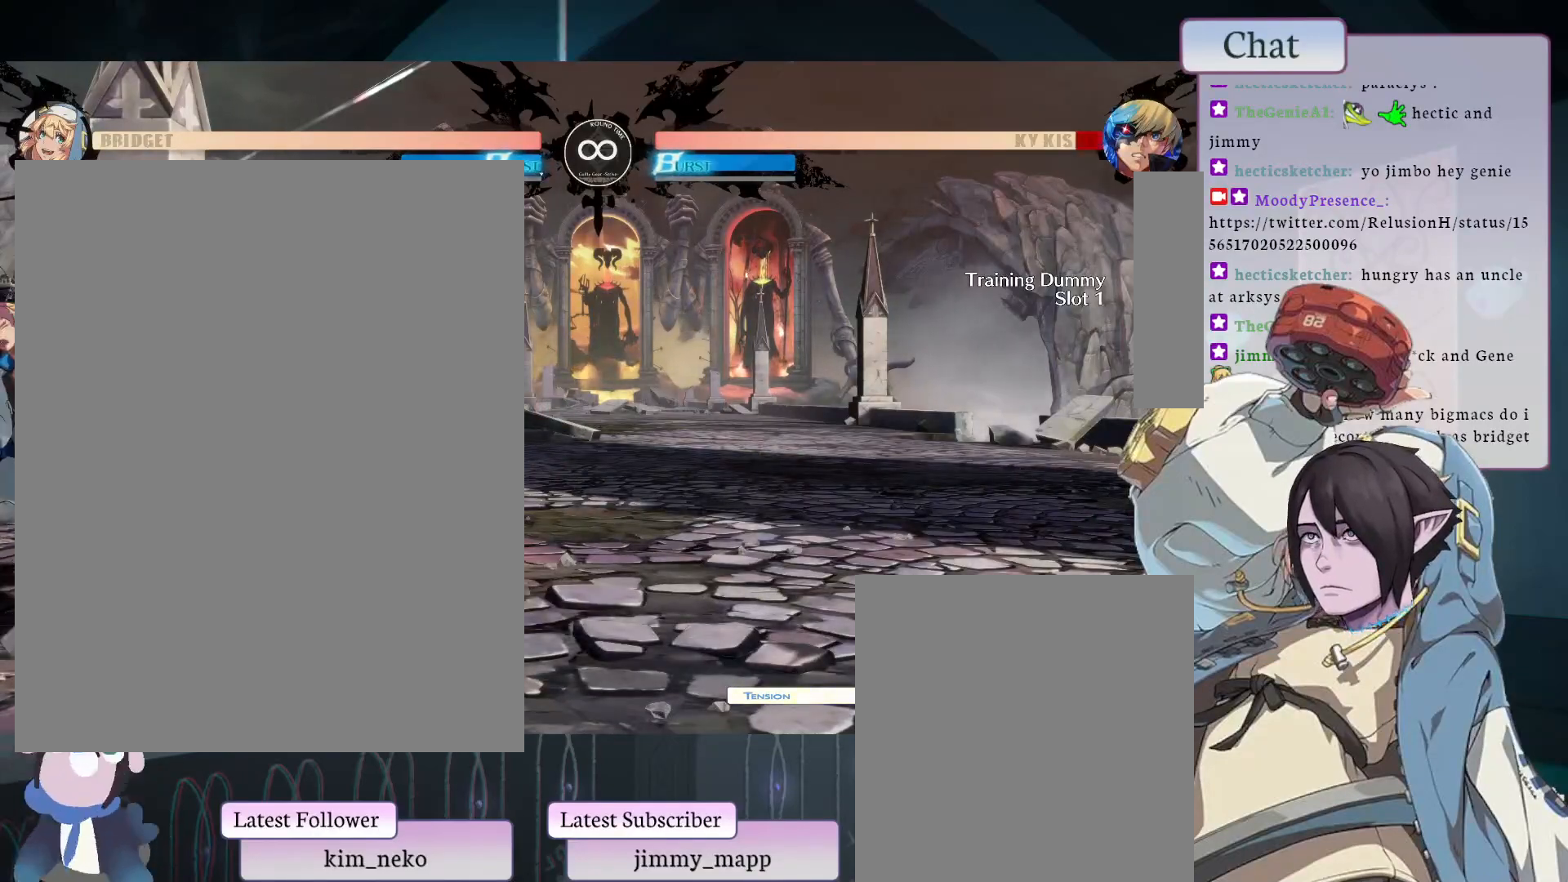
{"buttons": [], "left_stick": "center", "events": []}
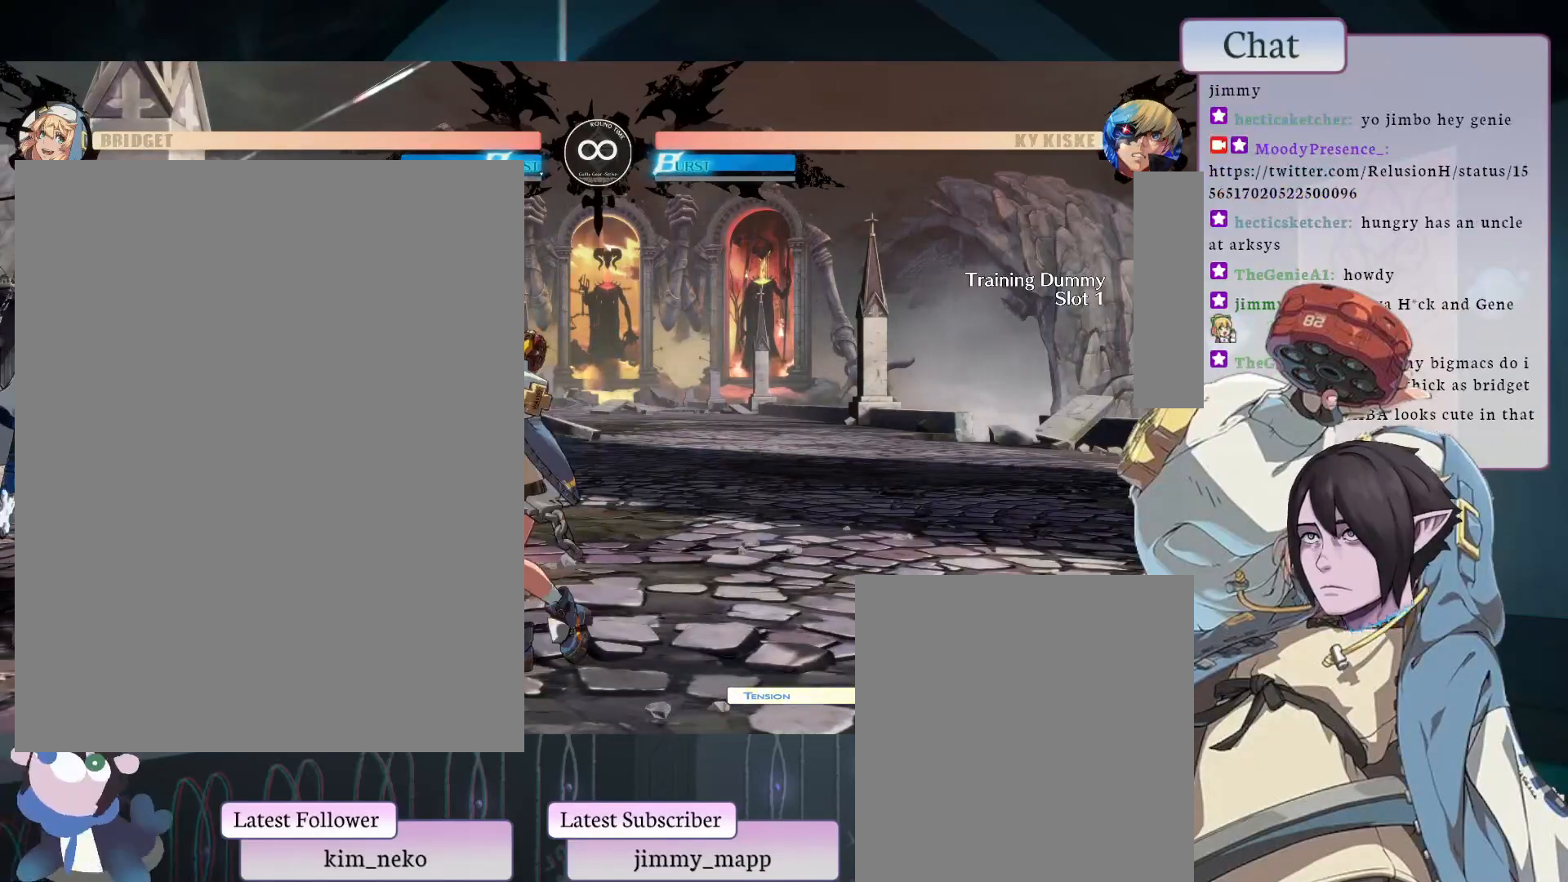
{"buttons": [], "left_stick": "center", "events": []}
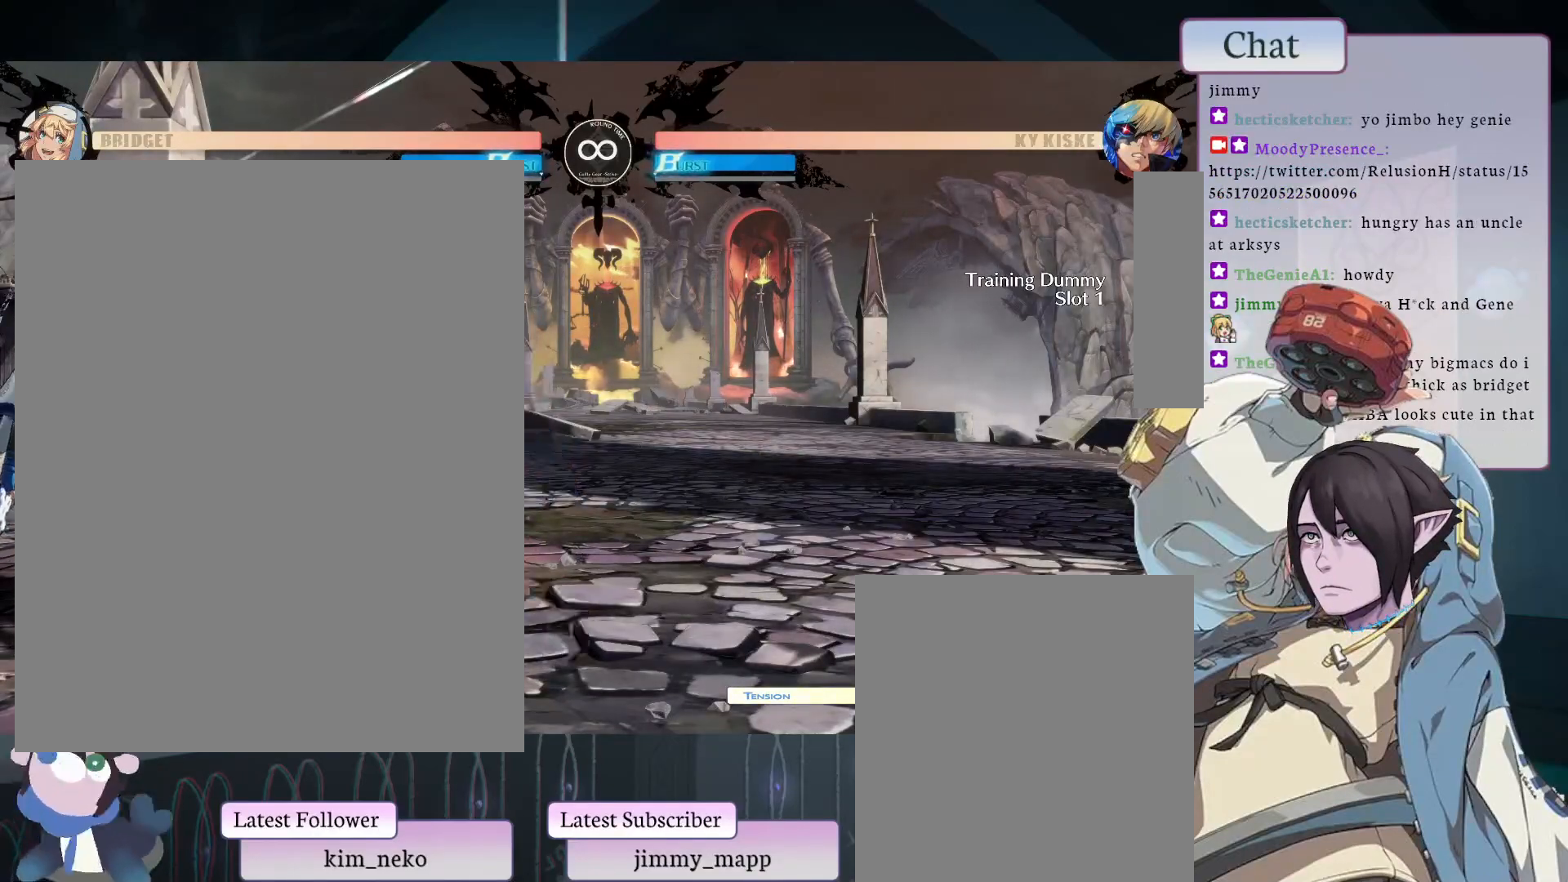
{"buttons": ["R2"], "left_stick": "center", "events": [[283, "R2", "down"]]}
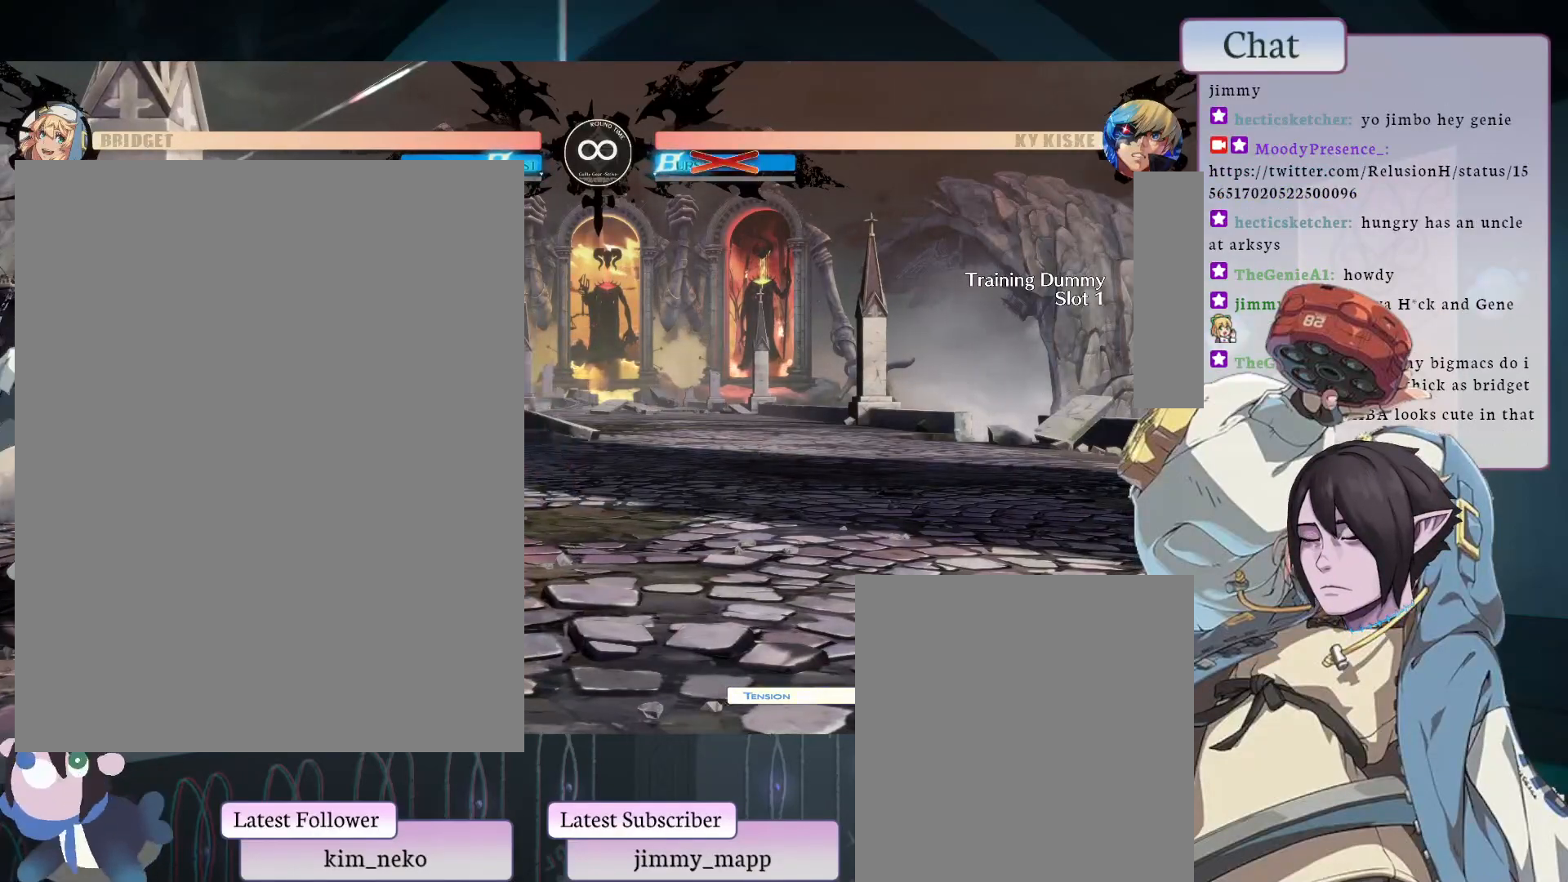
{"buttons": [], "left_stick": "center", "events": [[83, "R2", "up"]]}
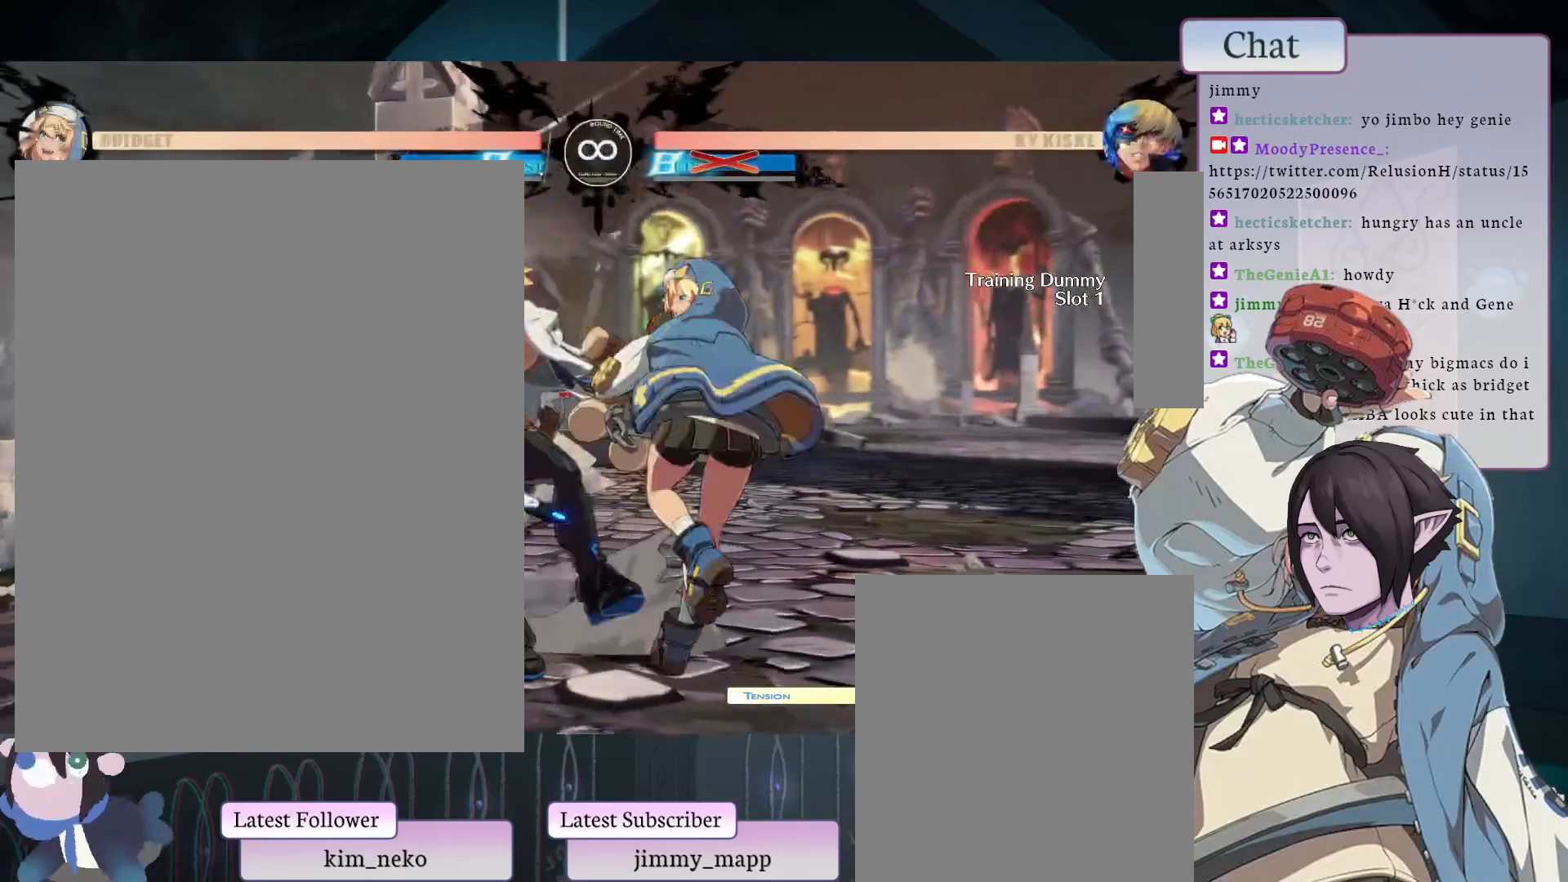
{"buttons": [], "left_stick": "center", "events": []}
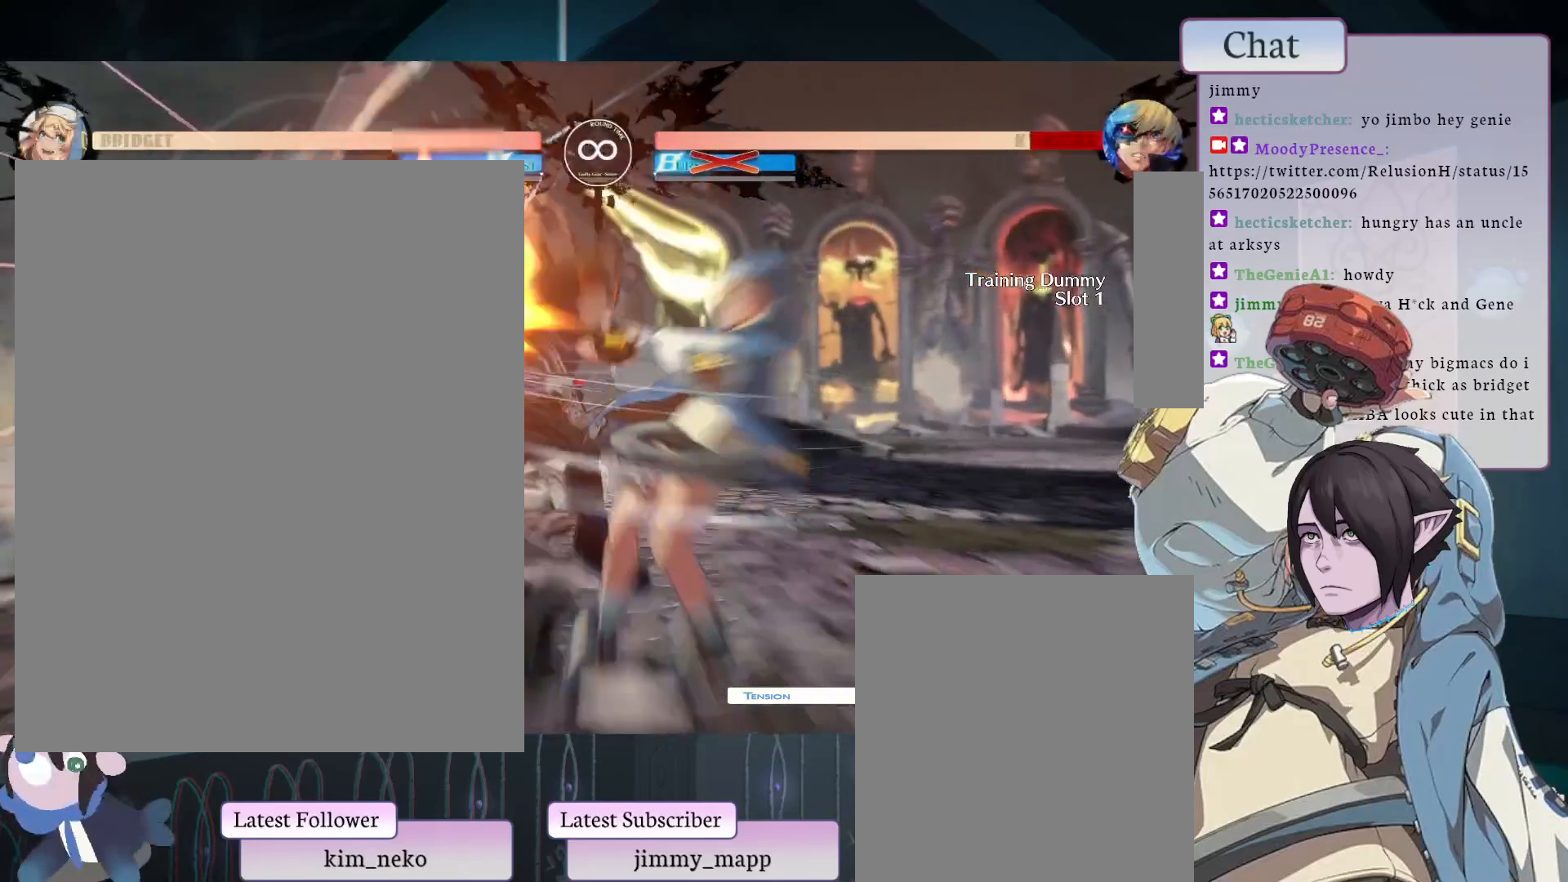
{"buttons": [], "left_stick": "center", "events": []}
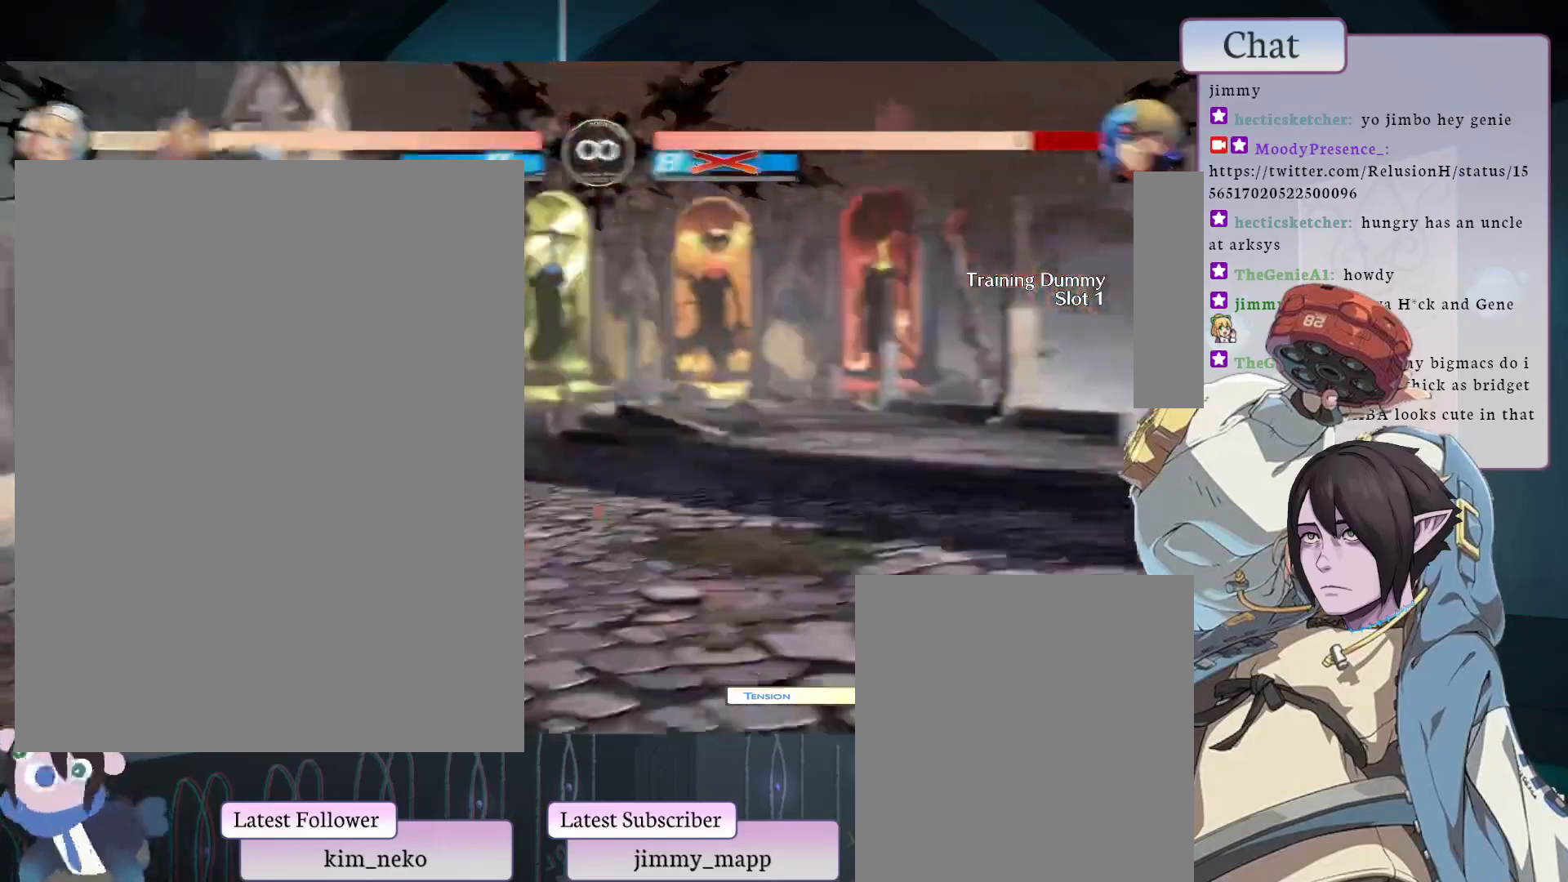
{"buttons": [], "left_stick": "center", "events": []}
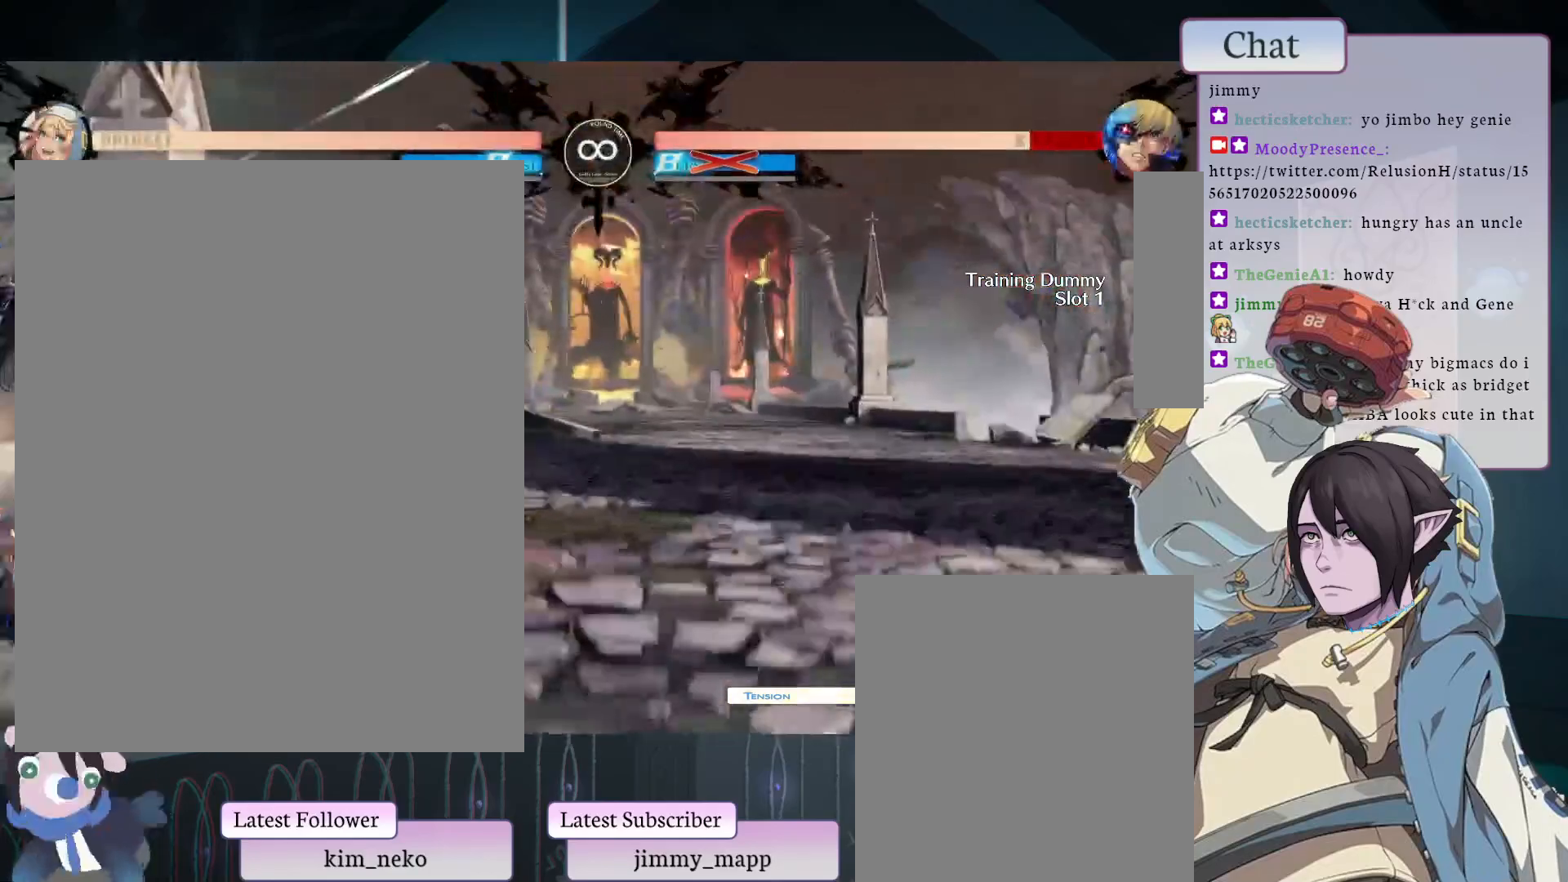
{"buttons": [], "left_stick": "center", "events": []}
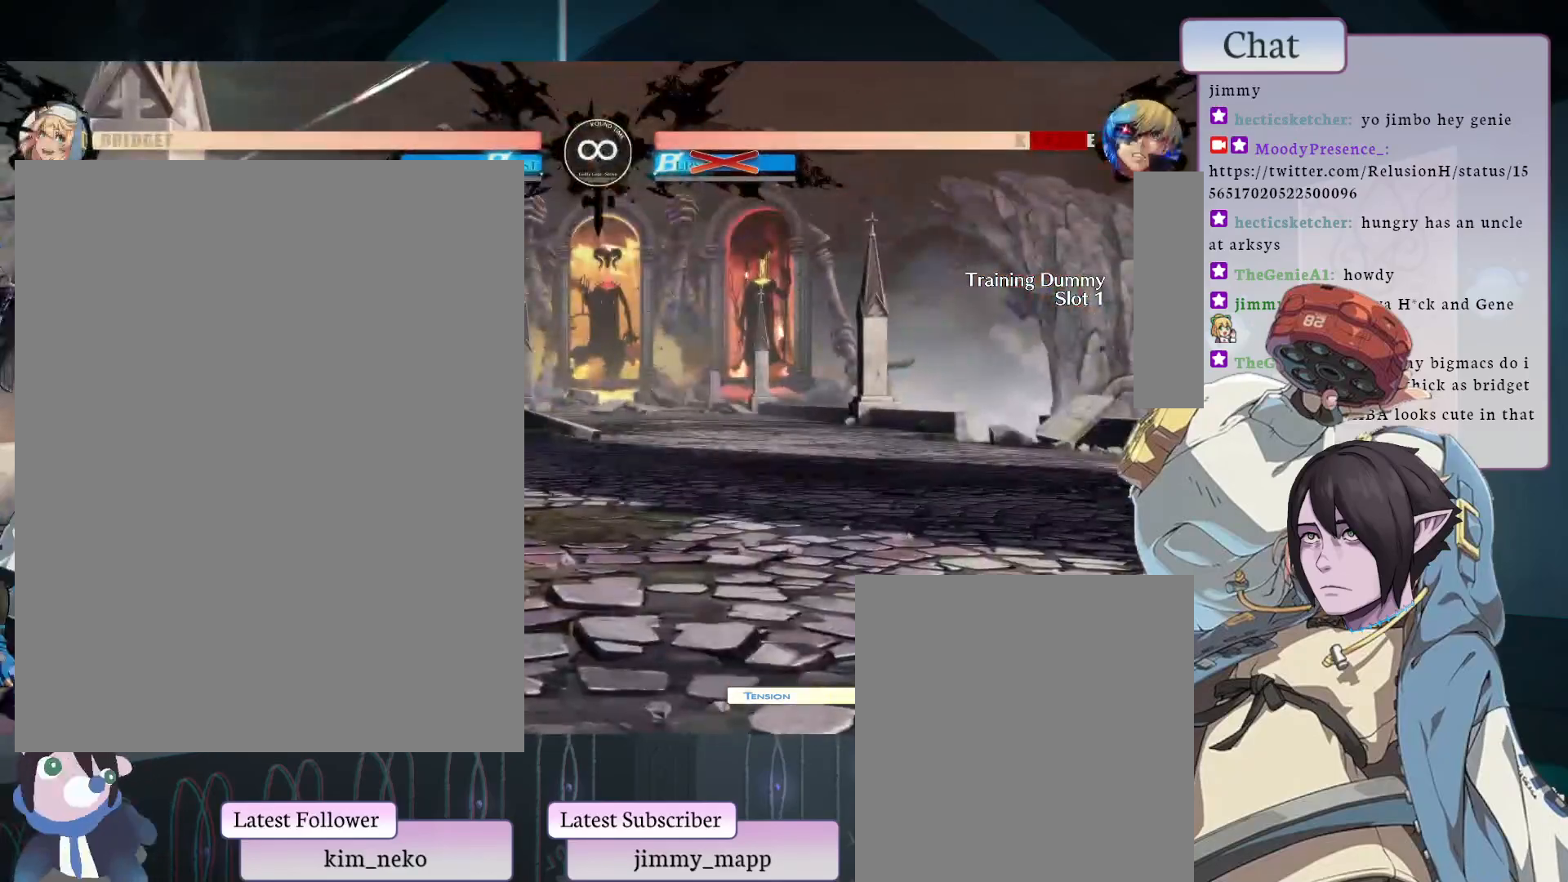
{"buttons": [], "left_stick": "center", "events": []}
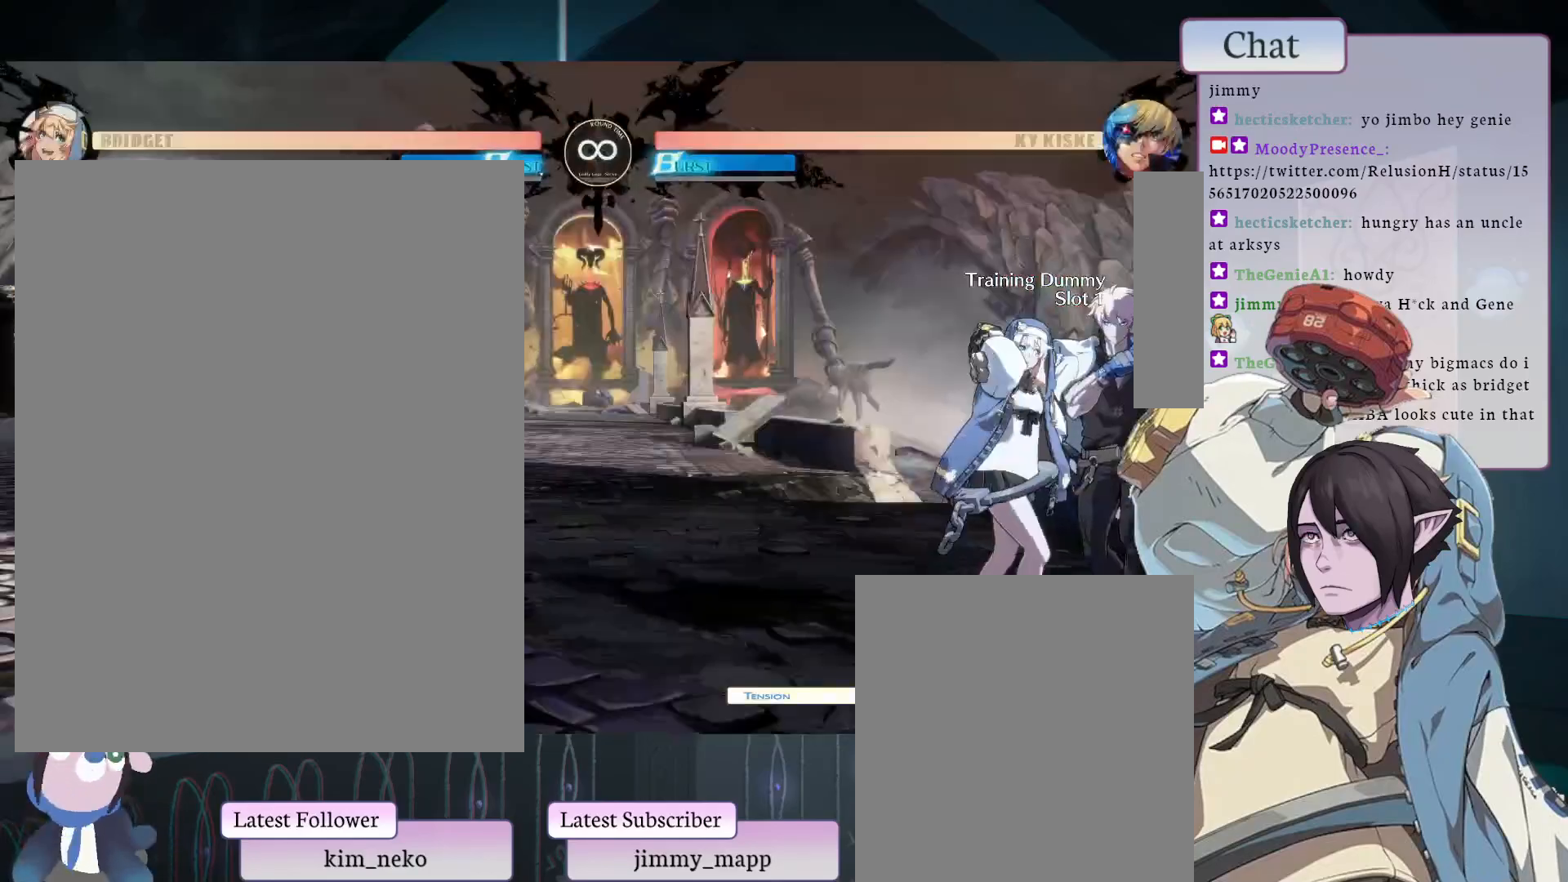
{"buttons": [], "left_stick": "center", "events": []}
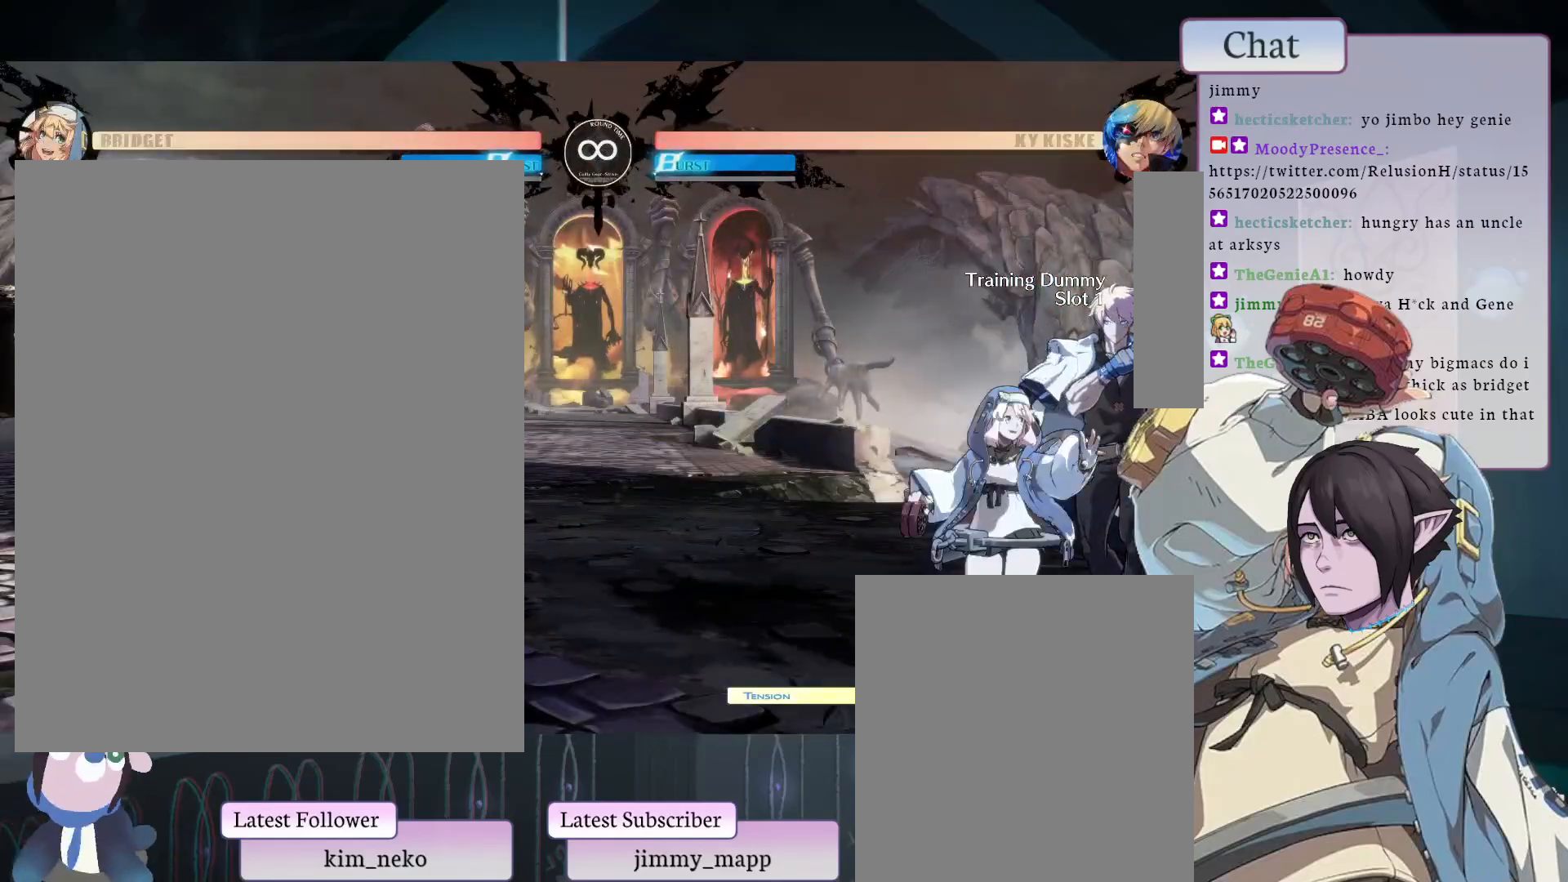
{"buttons": [], "left_stick": "center", "events": []}